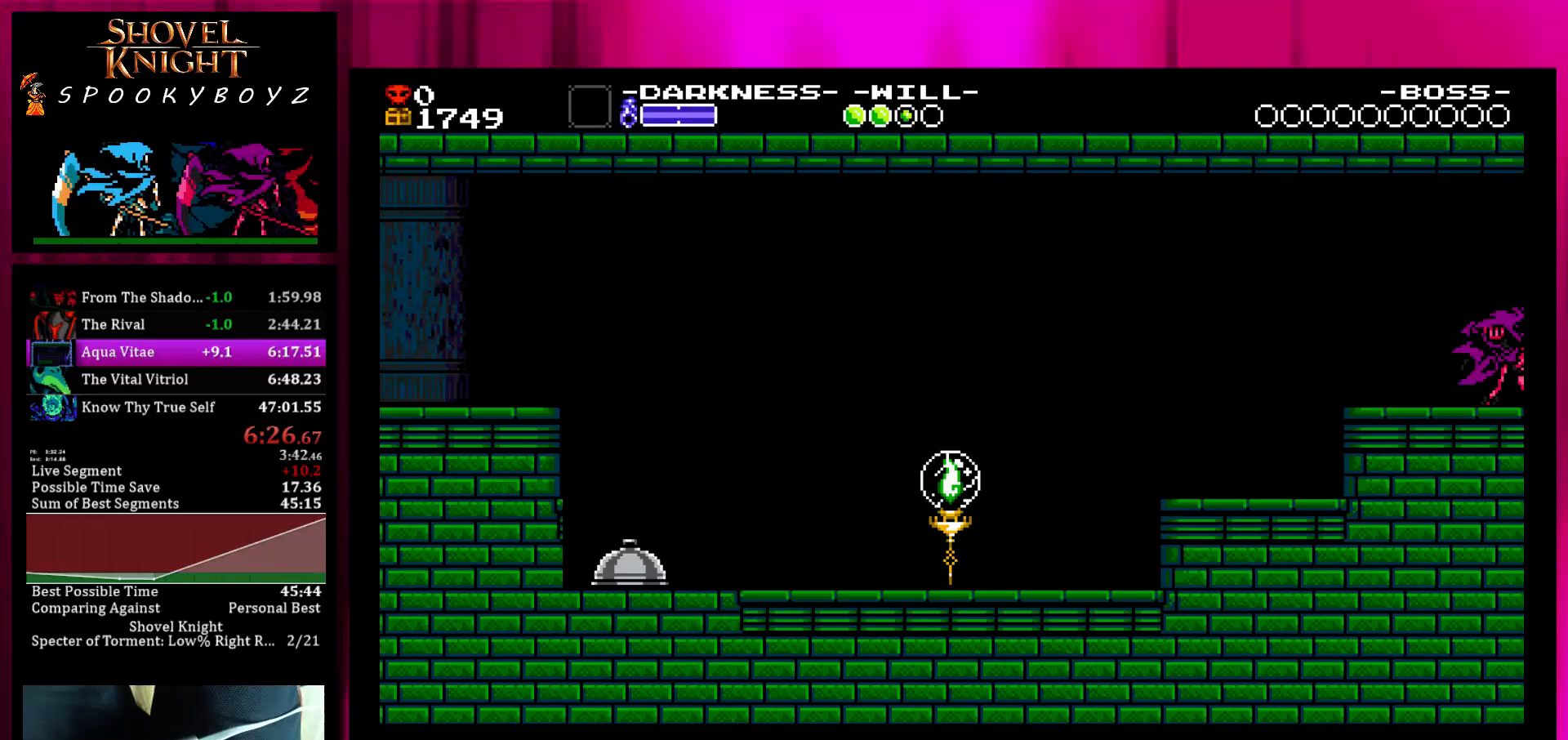
Gameplay with a controller (PlayStation layout); each line is a JSON object with the inputs held at the frame after it. "button_events" lists button changes between this image and that frame as [ms after this image, input, new state], when the widget could be followed in between (sticks are given only as held states). Not read: L3 R3 START TRIANGLE.
{"buttons": [], "left_stick": "up-right", "right_stick": "center", "button_events": []}
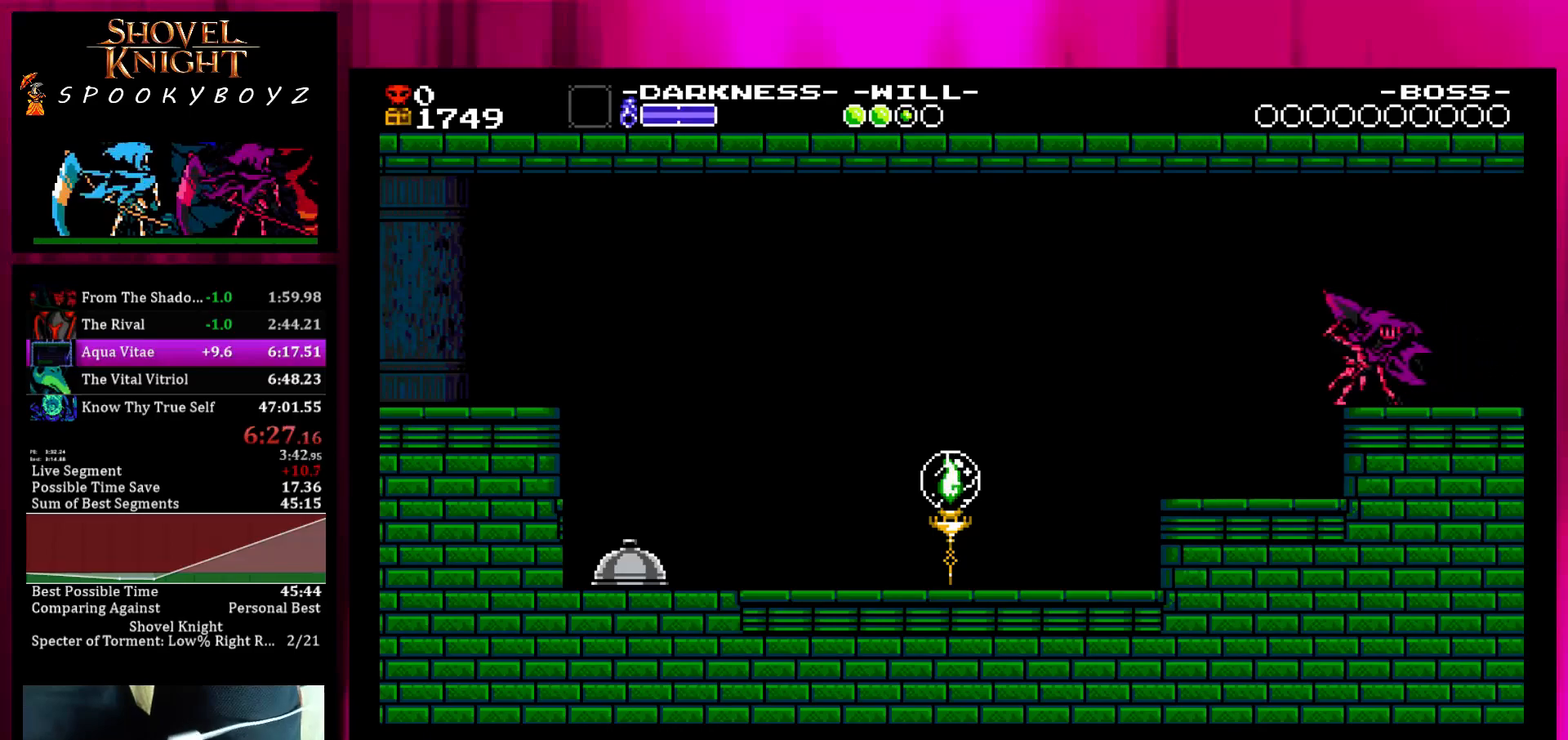
{"buttons": [], "left_stick": "center", "right_stick": "center", "button_events": []}
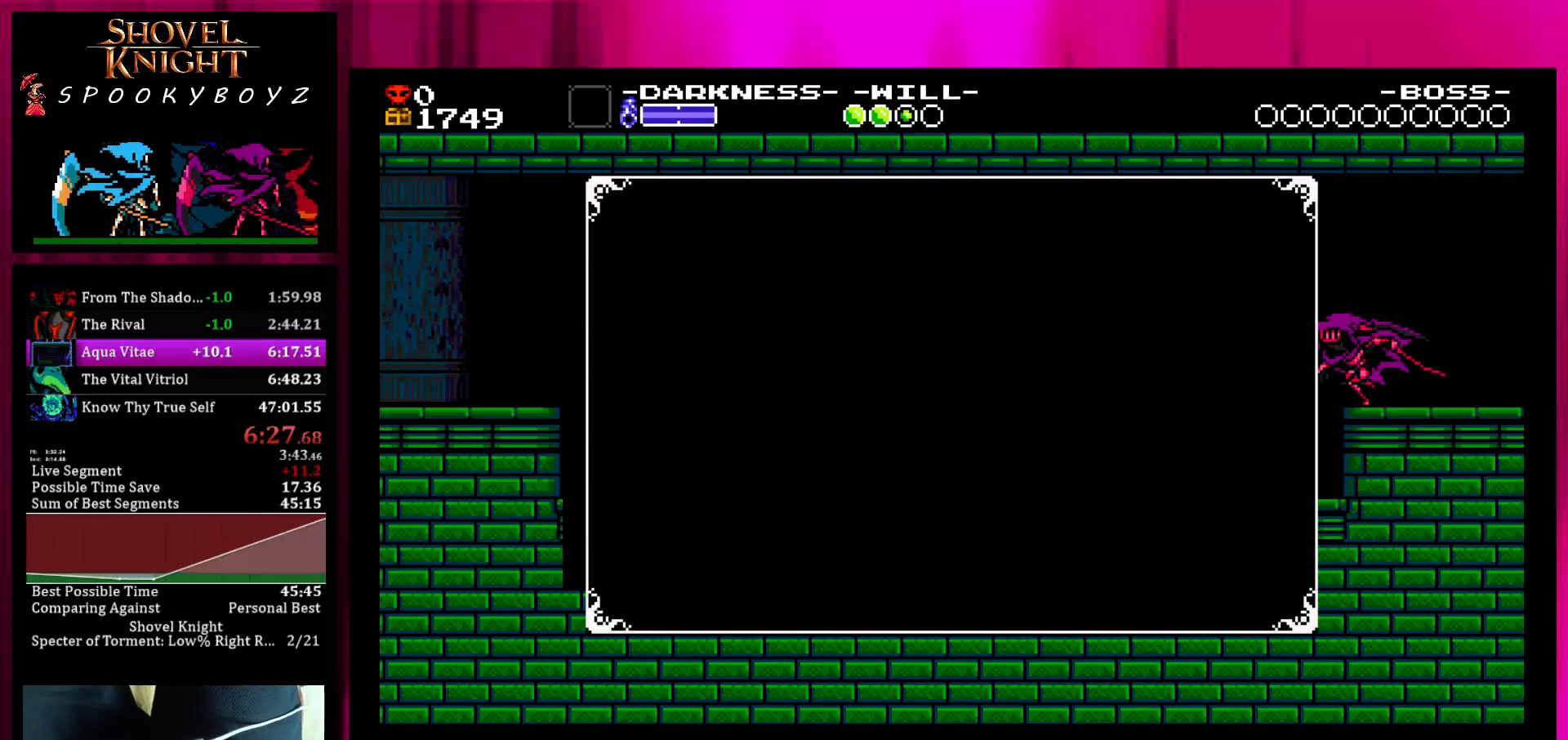
{"buttons": [], "left_stick": "center", "right_stick": "center", "button_events": []}
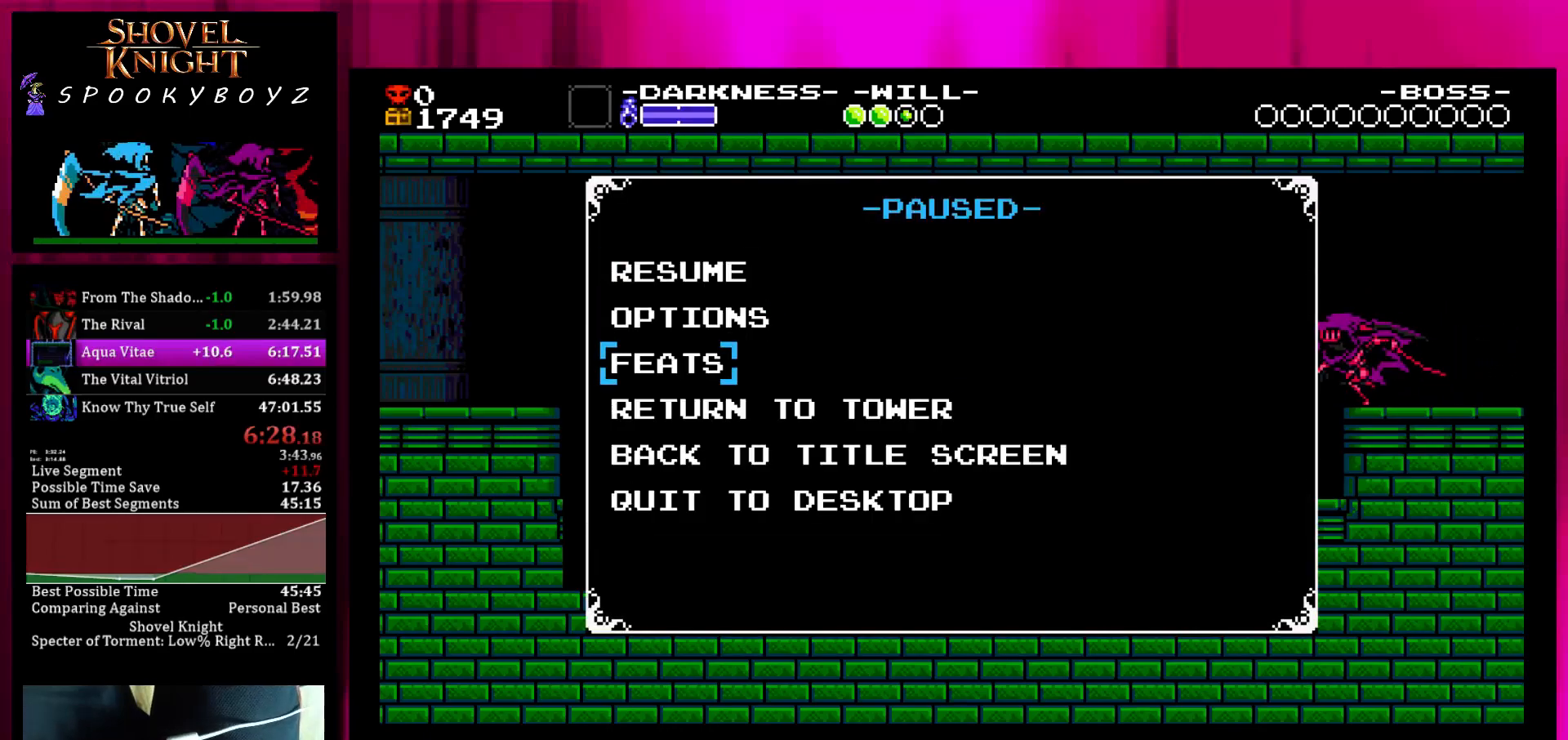
{"buttons": ["SQUARE"], "left_stick": "center", "right_stick": "center", "button_events": [[317, "SQUARE", "down"], [367, "SQUARE", "up"], [467, "SQUARE", "down"]]}
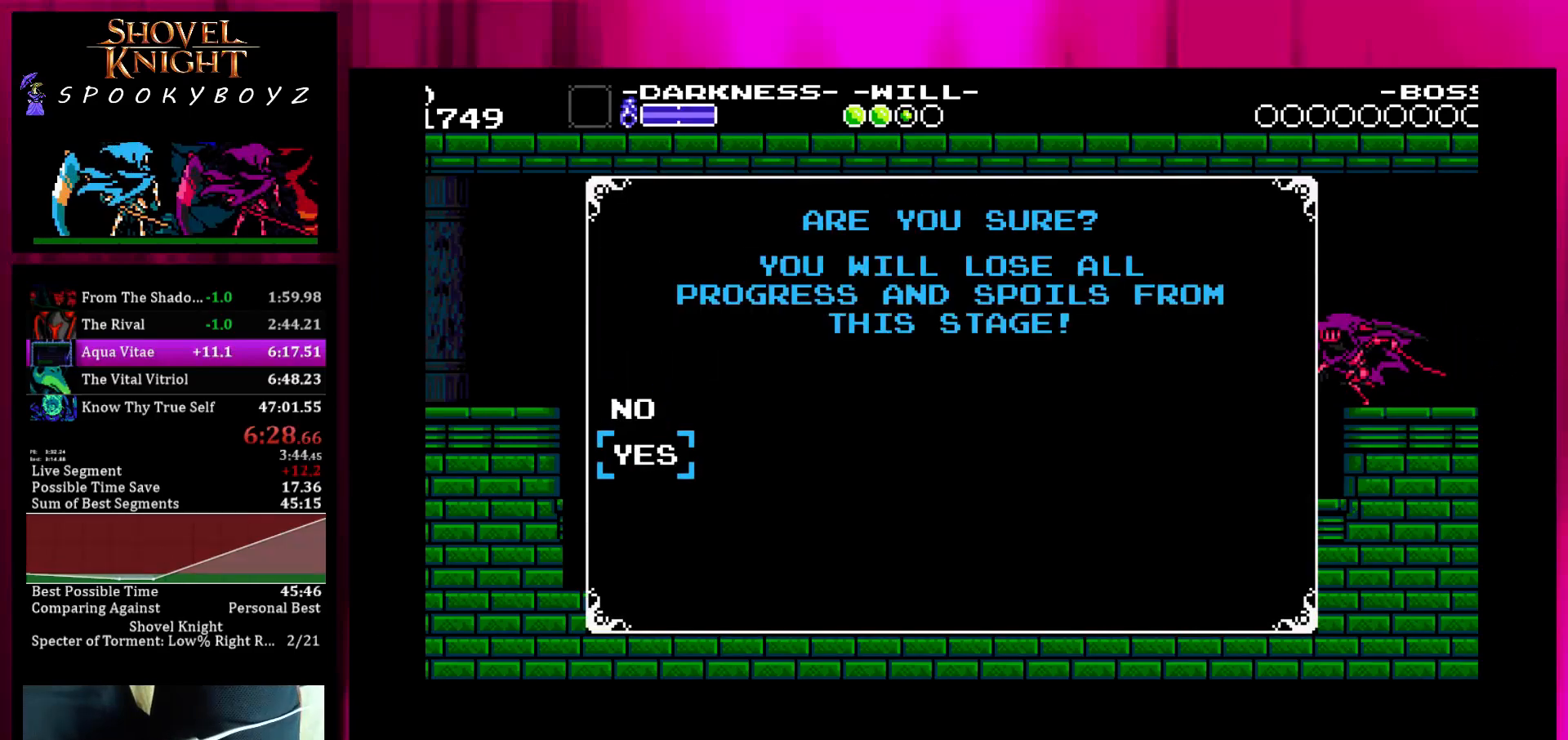
{"buttons": [], "left_stick": "center", "right_stick": "center", "button_events": [[17, "SQUARE", "up"]]}
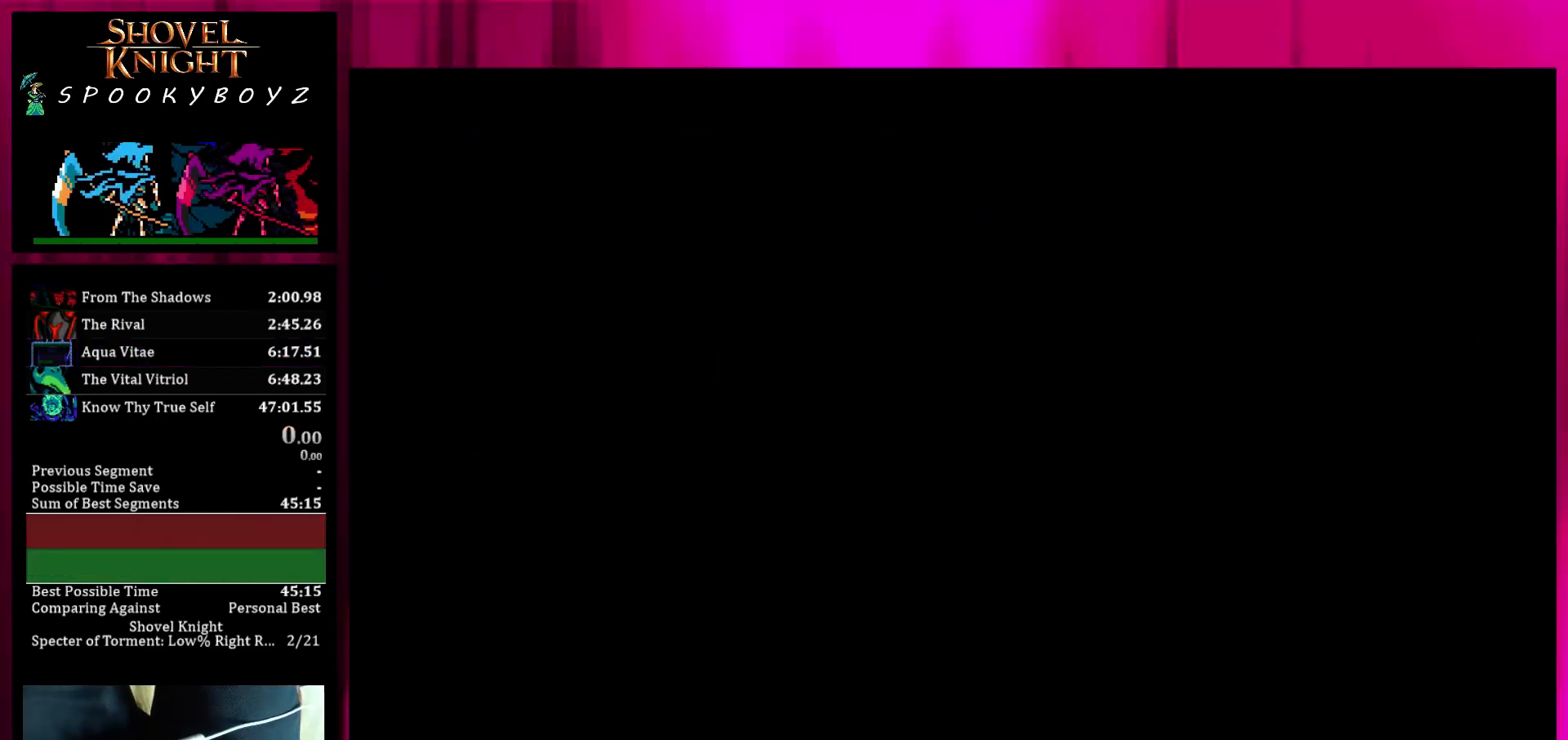
{"buttons": [], "left_stick": "center", "right_stick": "center", "button_events": []}
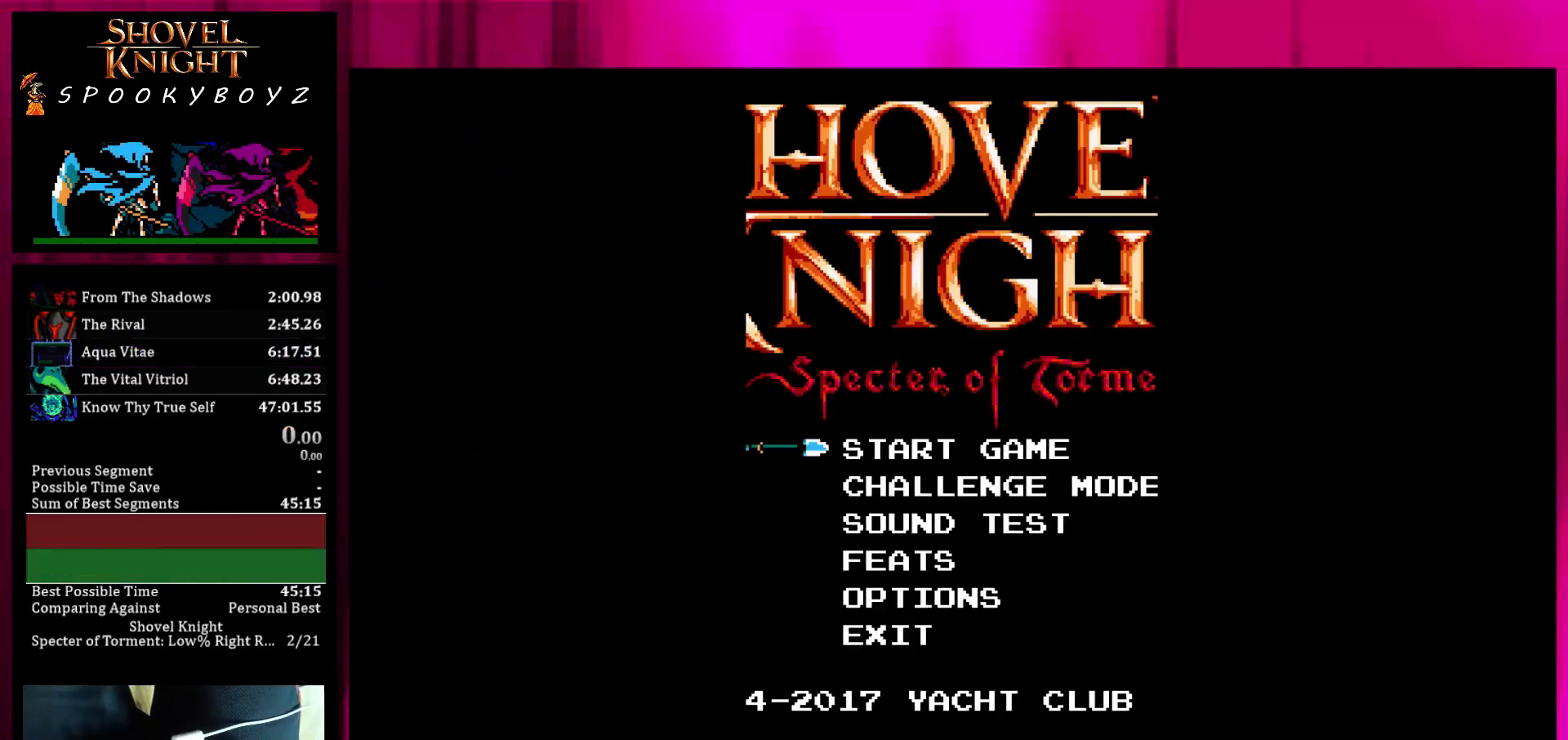
{"buttons": [], "left_stick": "center", "right_stick": "center", "button_events": []}
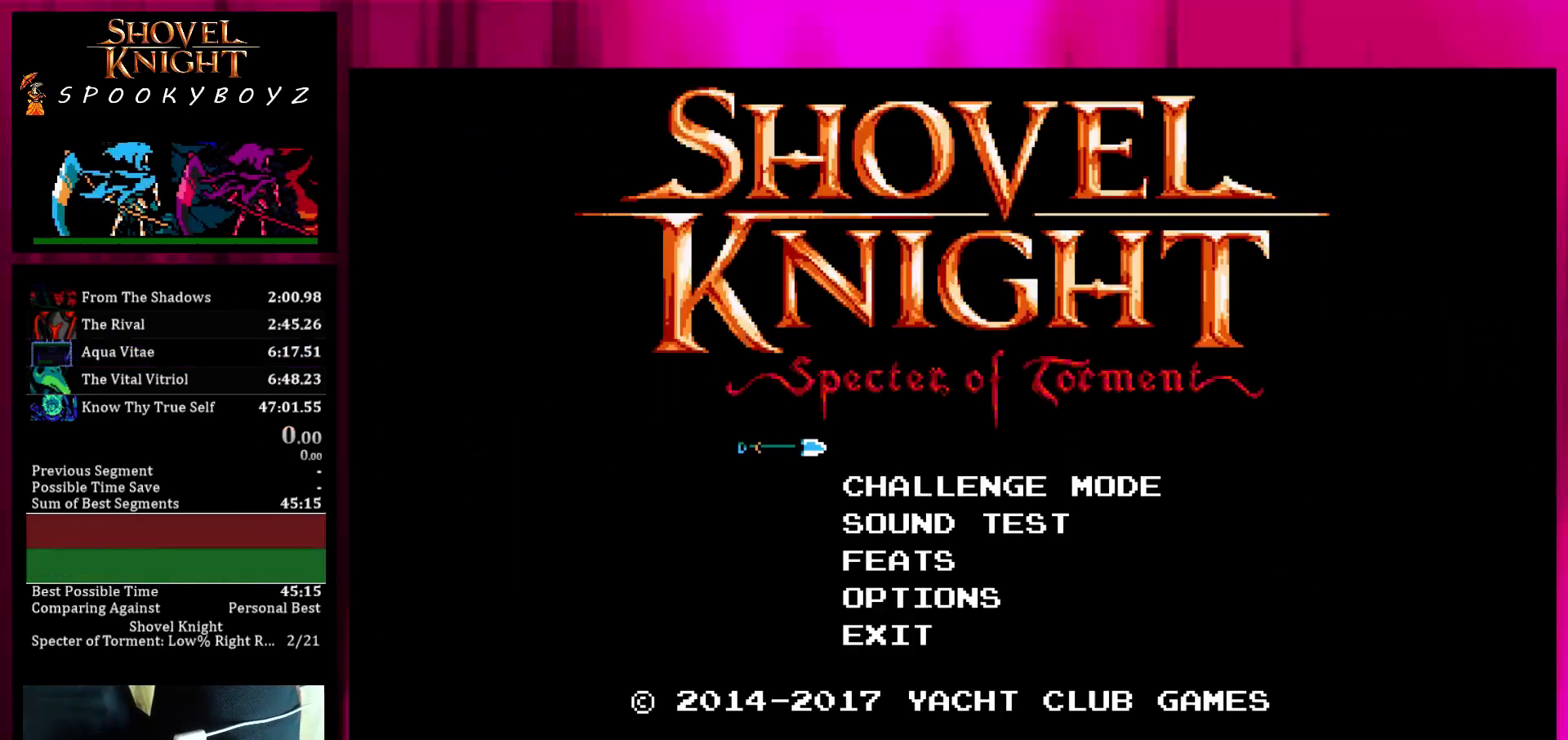
{"buttons": [], "left_stick": "center", "right_stick": "center", "button_events": []}
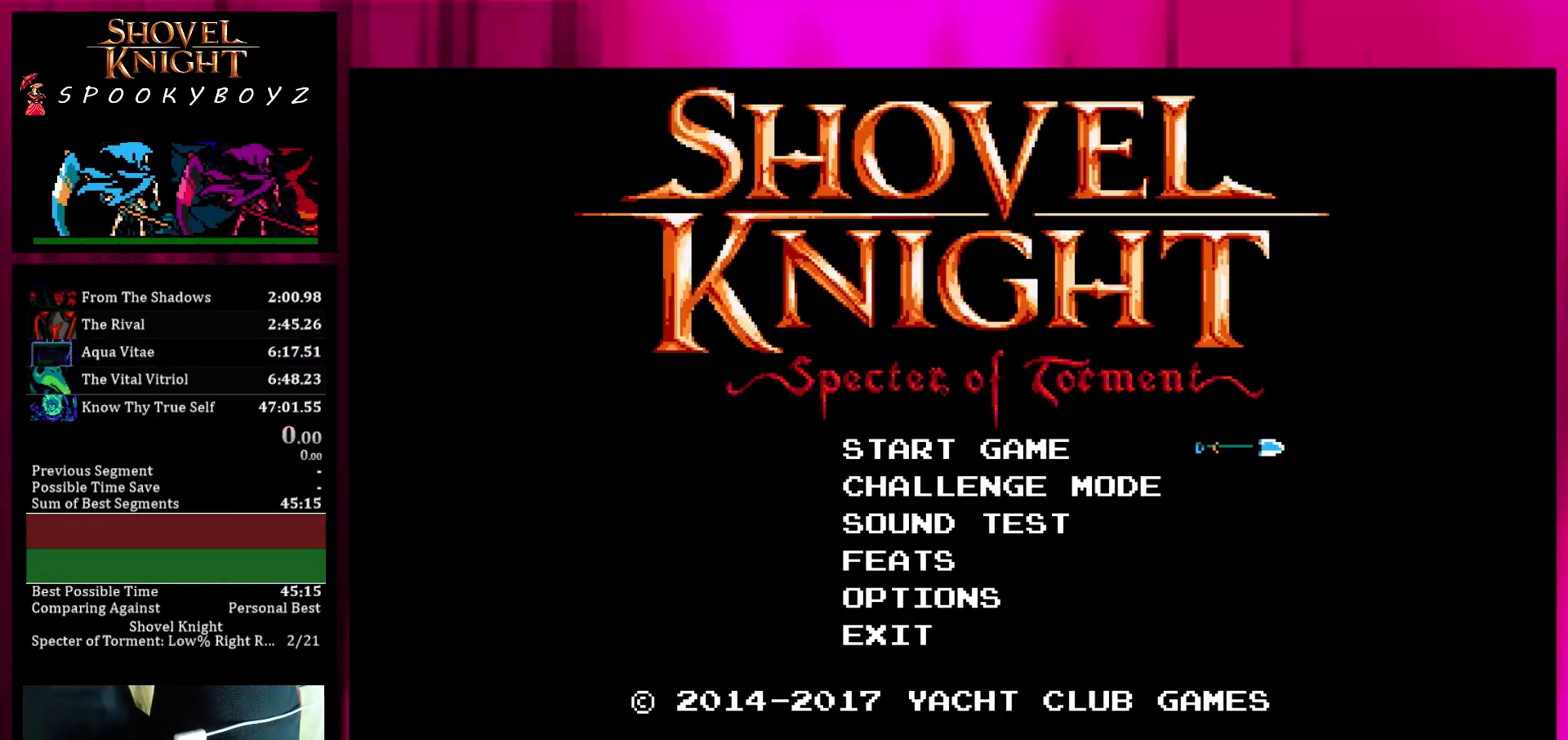
{"buttons": [], "left_stick": "center", "right_stick": "center", "button_events": []}
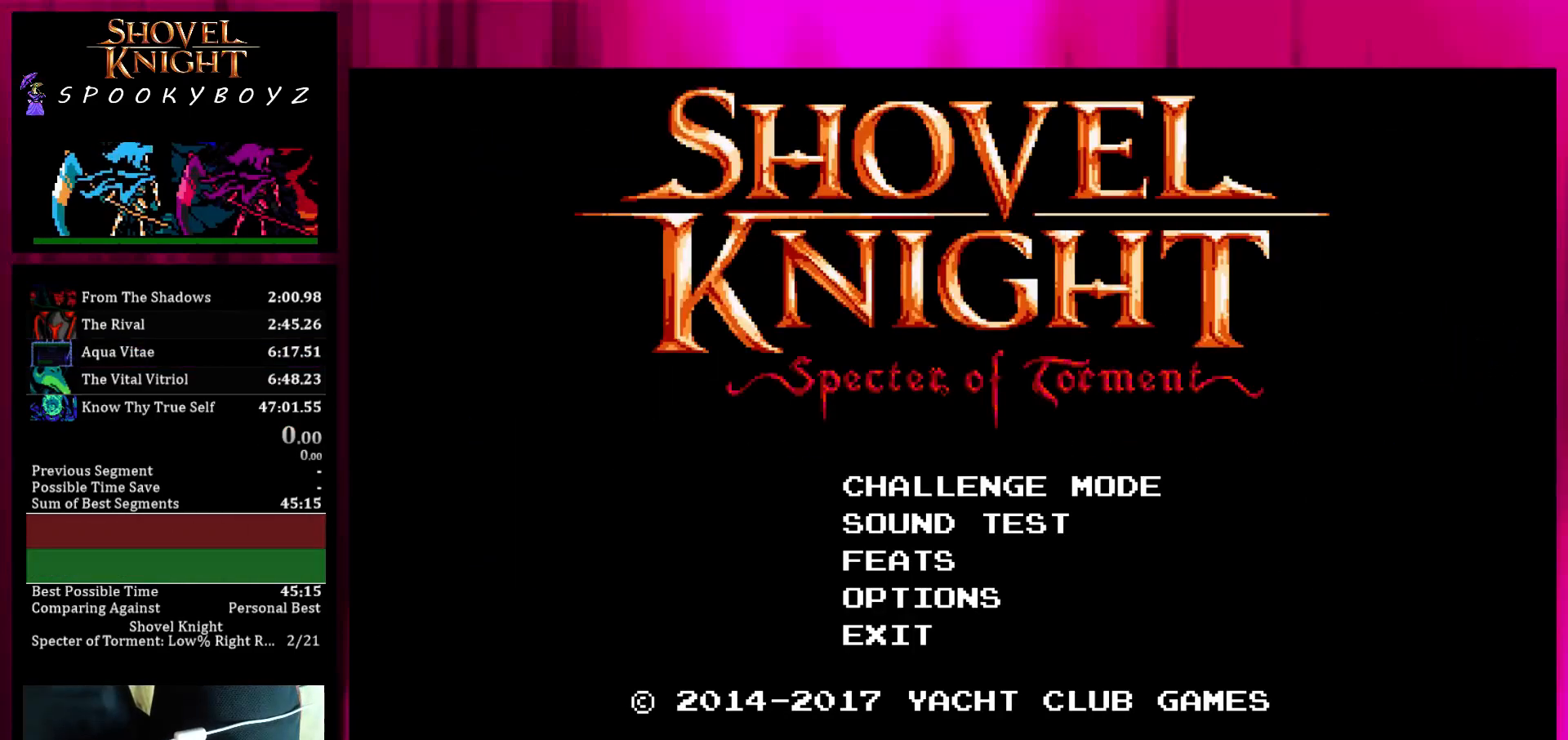
{"buttons": [], "left_stick": "center", "right_stick": "center", "button_events": []}
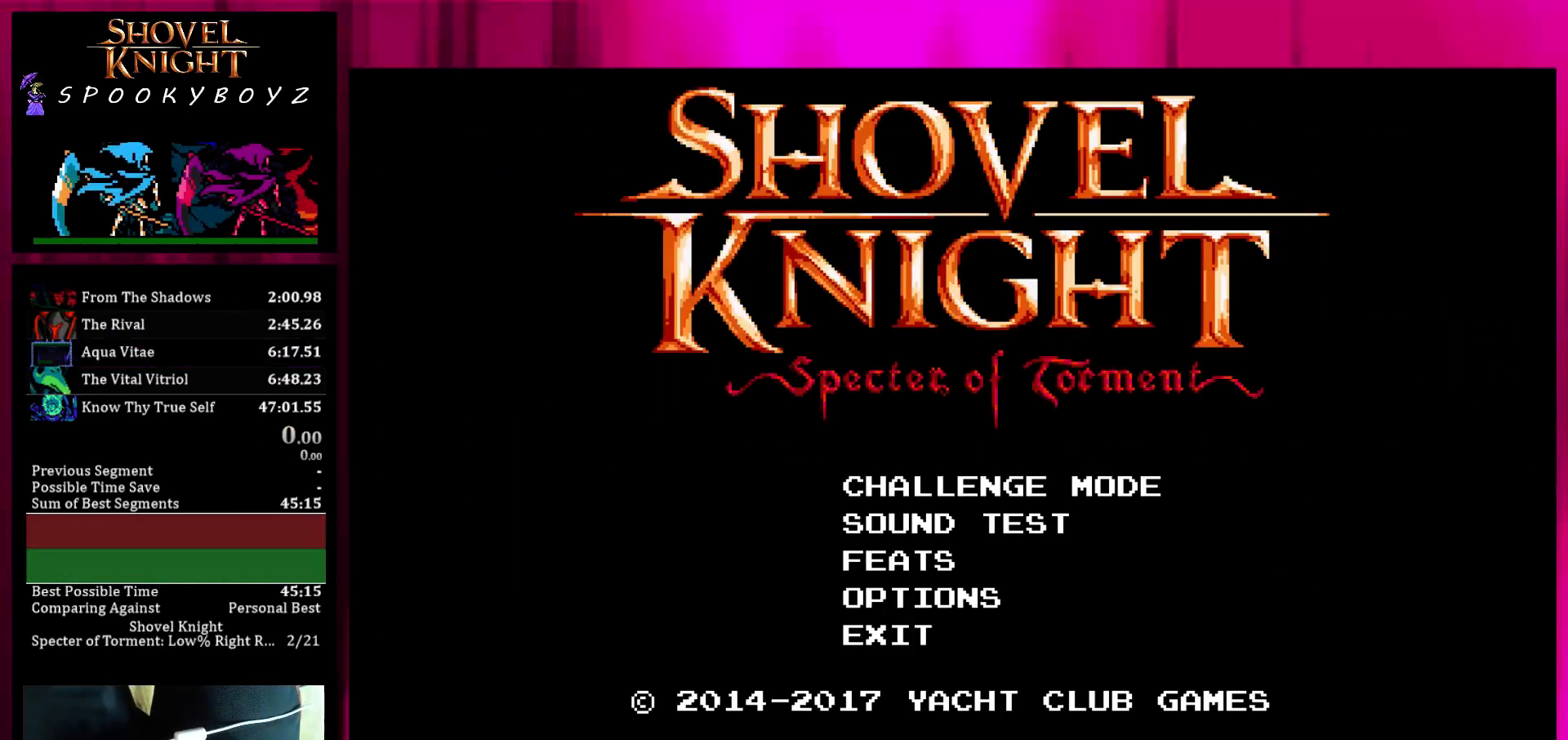
{"buttons": [], "left_stick": "center", "right_stick": "center", "button_events": []}
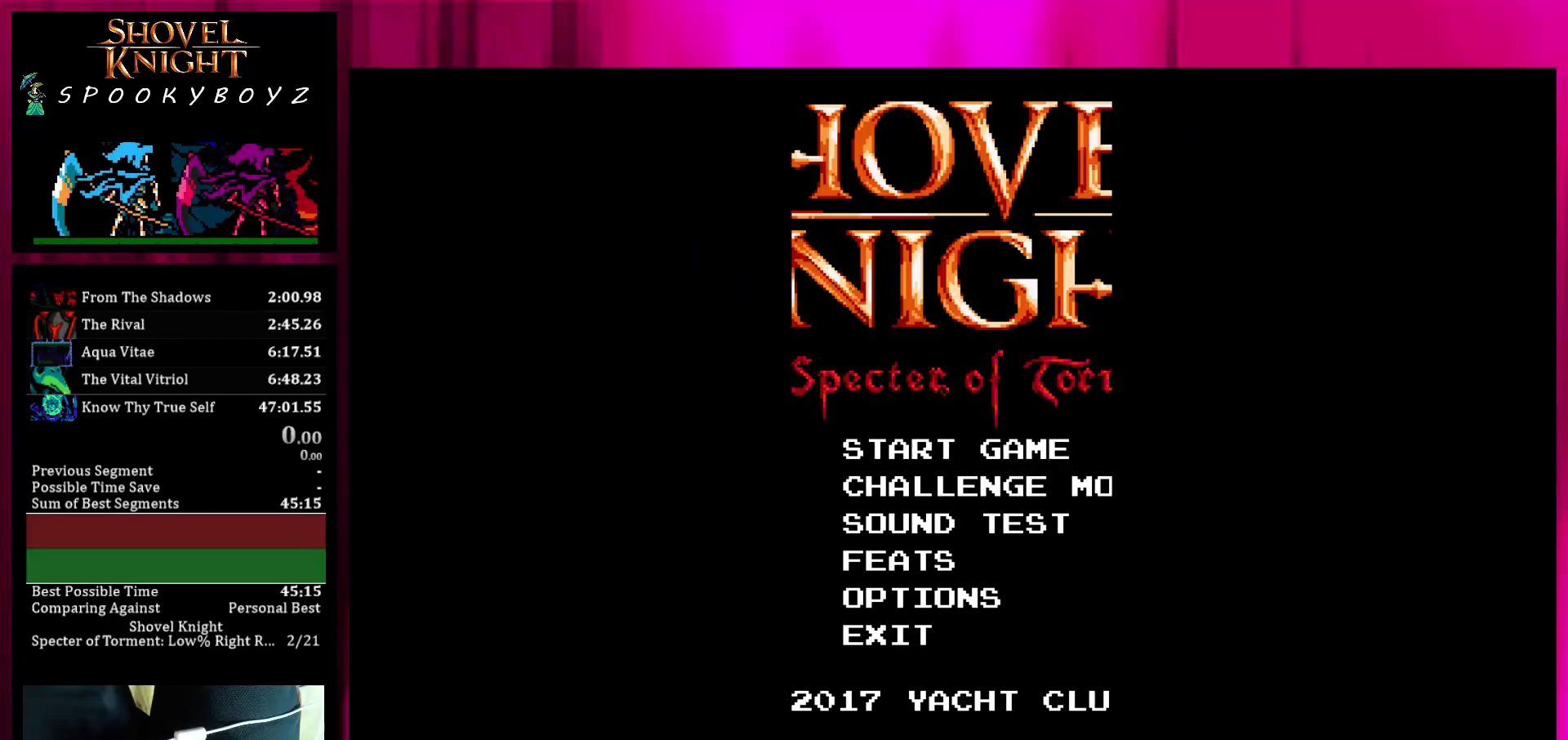
{"buttons": [], "left_stick": "center", "right_stick": "center", "button_events": []}
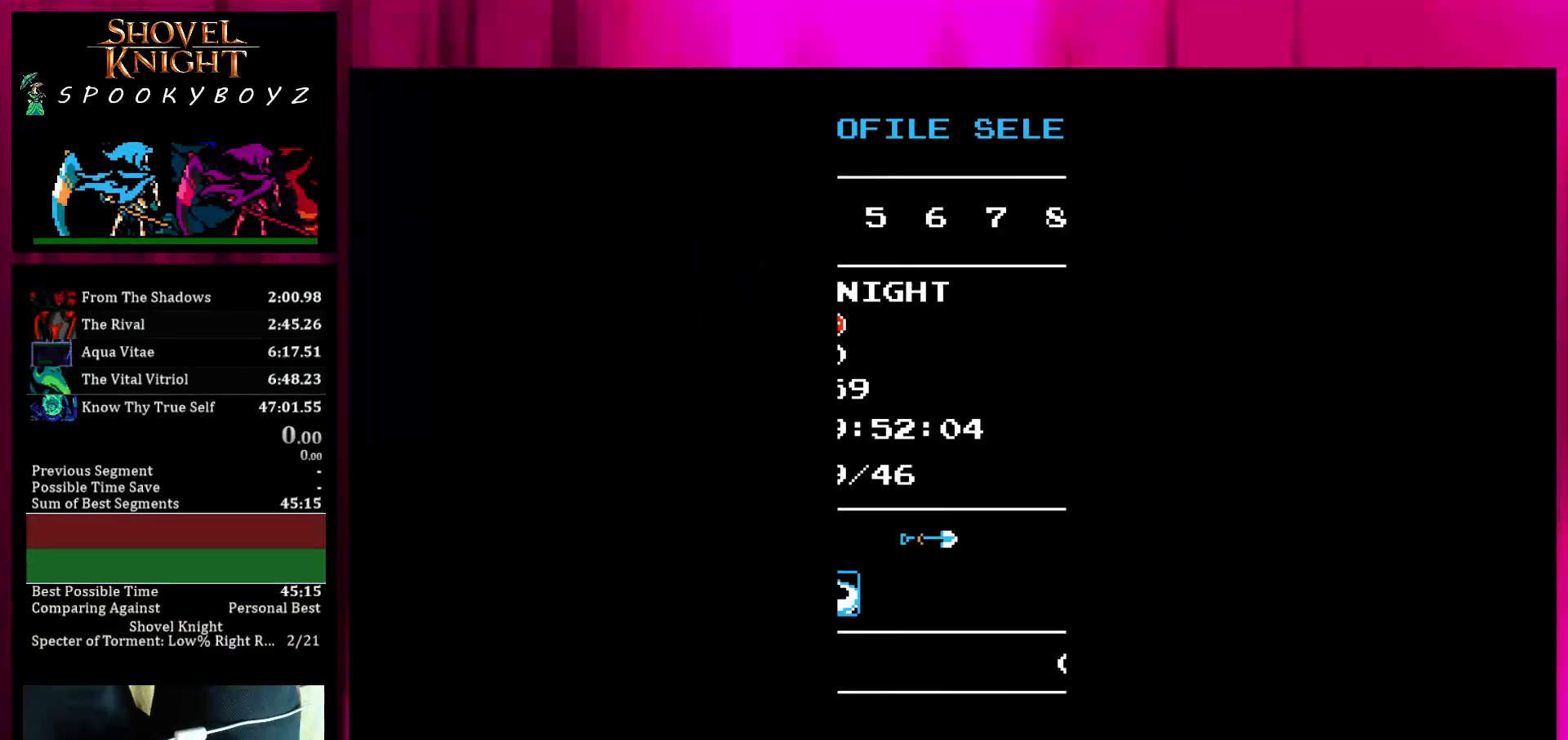
{"buttons": [], "left_stick": "center", "right_stick": "center", "button_events": []}
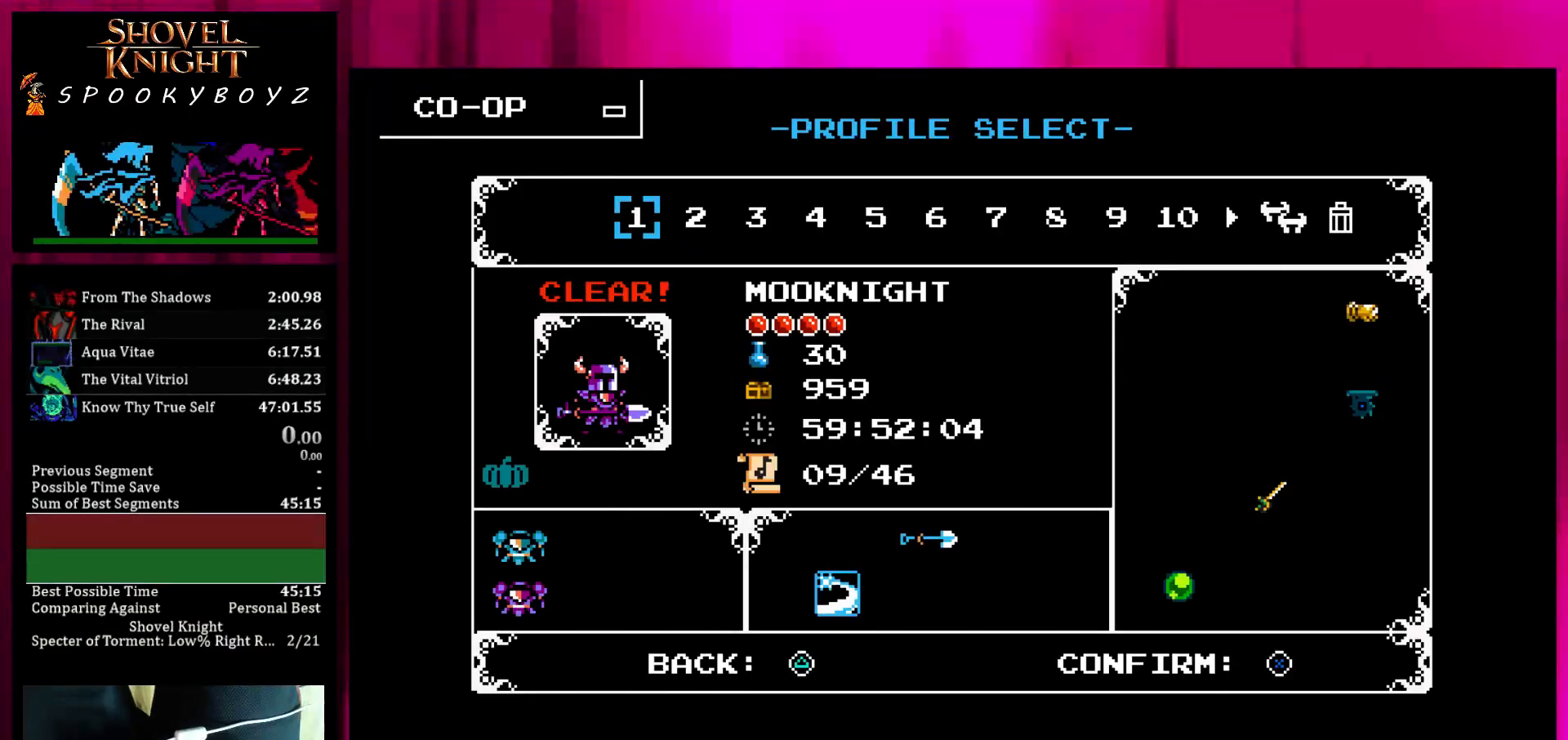
{"buttons": [], "left_stick": "left", "right_stick": "center", "button_events": []}
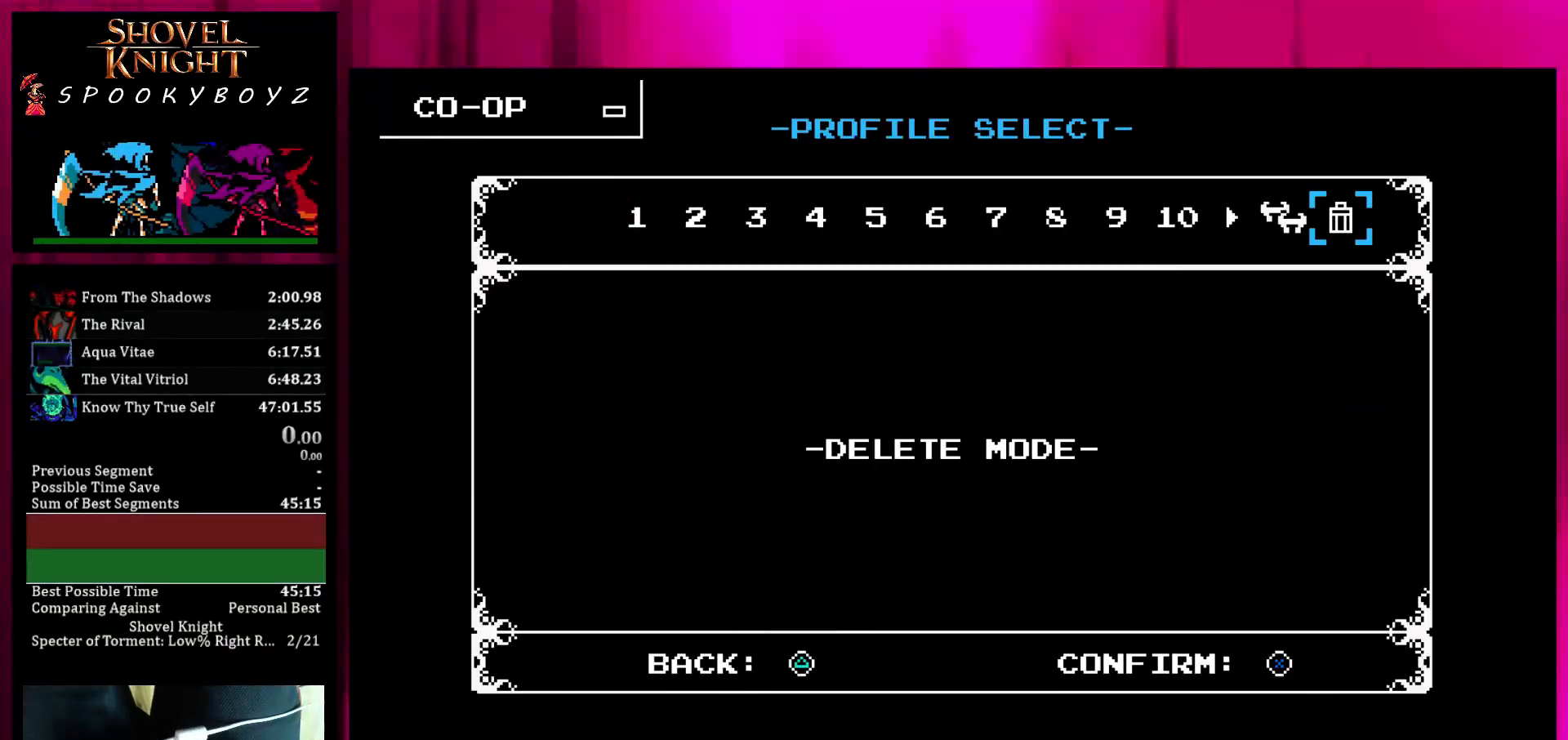
{"buttons": [], "left_stick": "left", "right_stick": "center", "button_events": [[300, "SQUARE", "down"], [450, "SQUARE", "up"]]}
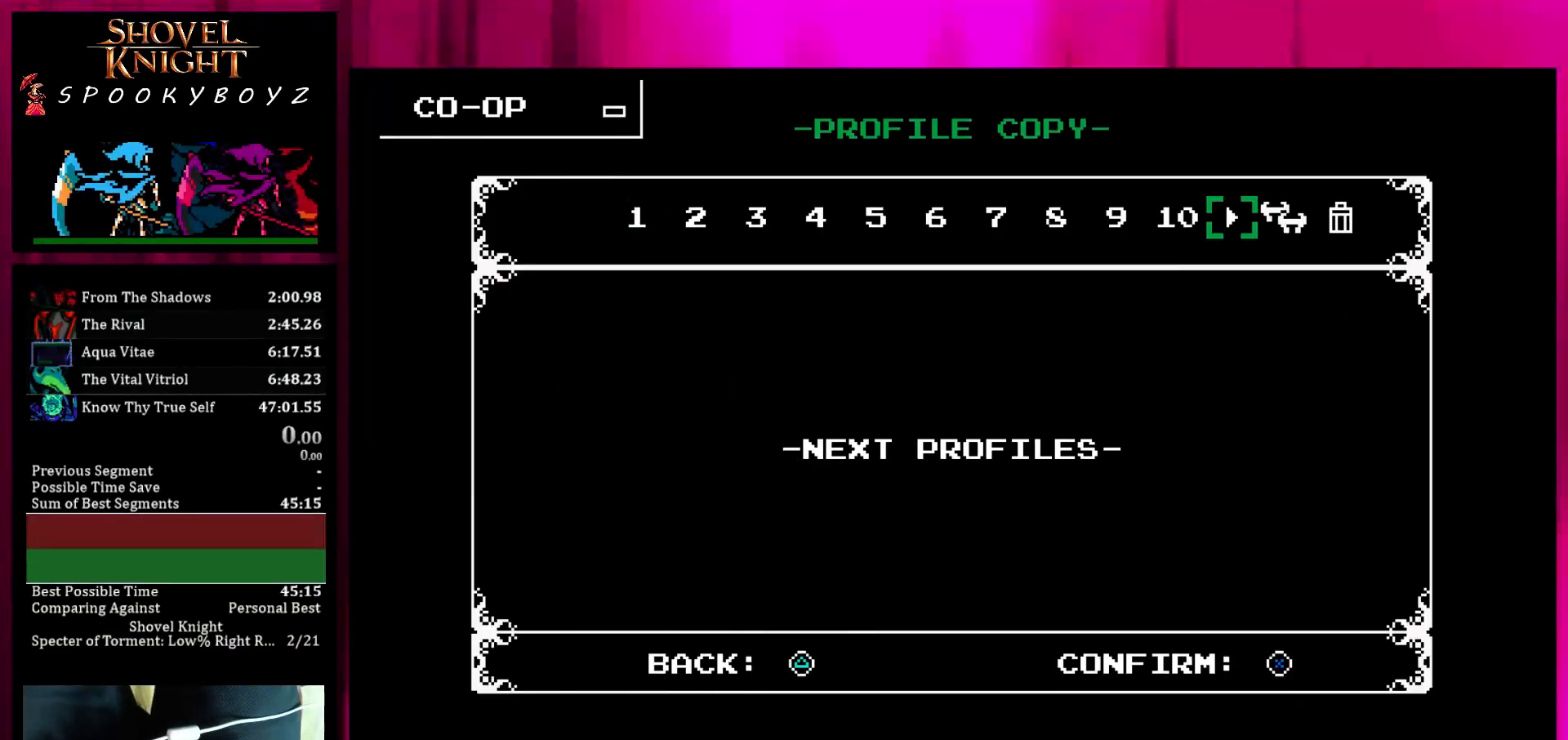
{"buttons": [], "left_stick": "center", "right_stick": "center", "button_events": [[400, "SQUARE", "down"], [500, "SQUARE", "up"]]}
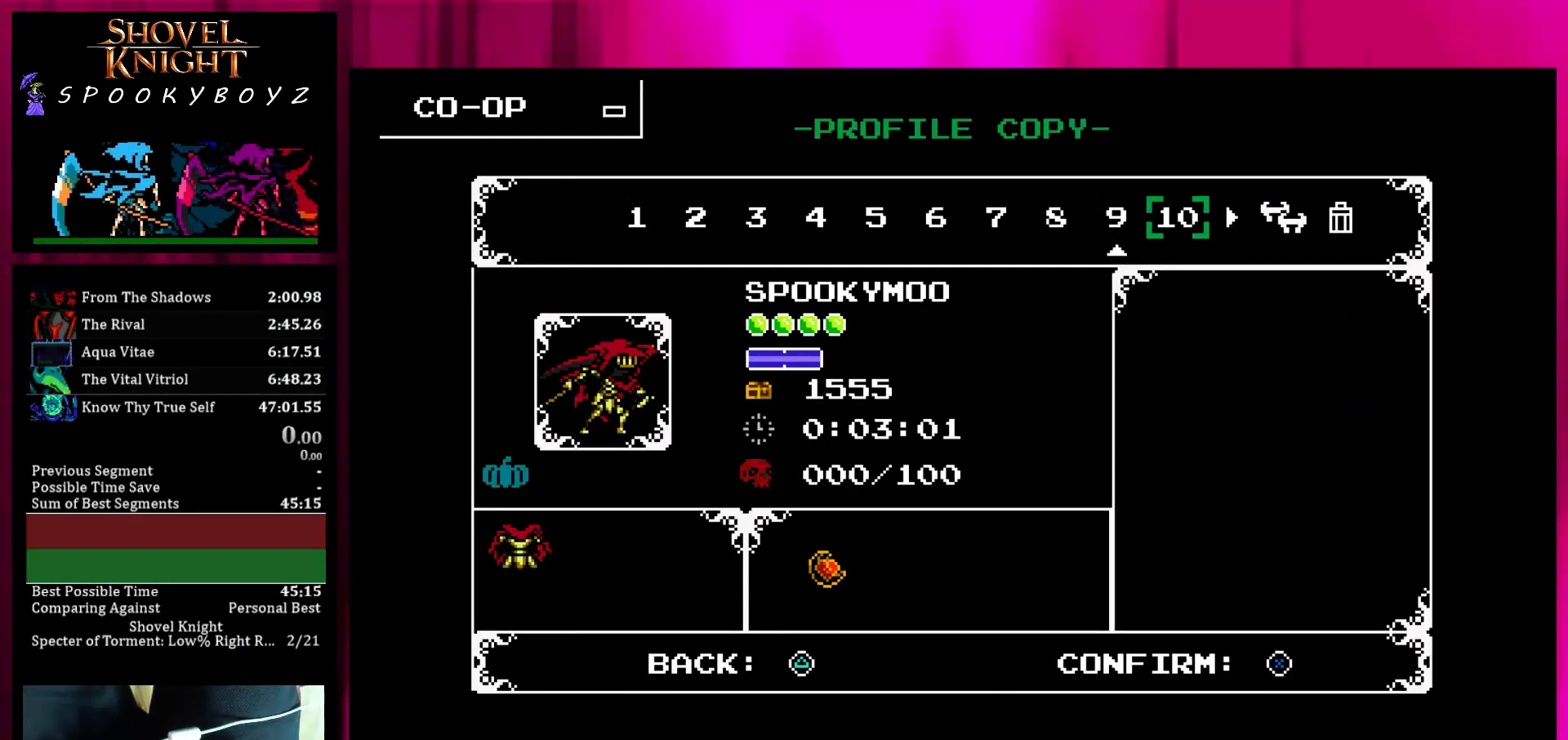
{"buttons": [], "left_stick": "center", "right_stick": "center", "button_events": [[100, "SQUARE", "down"], [200, "SQUARE", "up"], [250, "SQUARE", "down"], [350, "SQUARE", "up"]]}
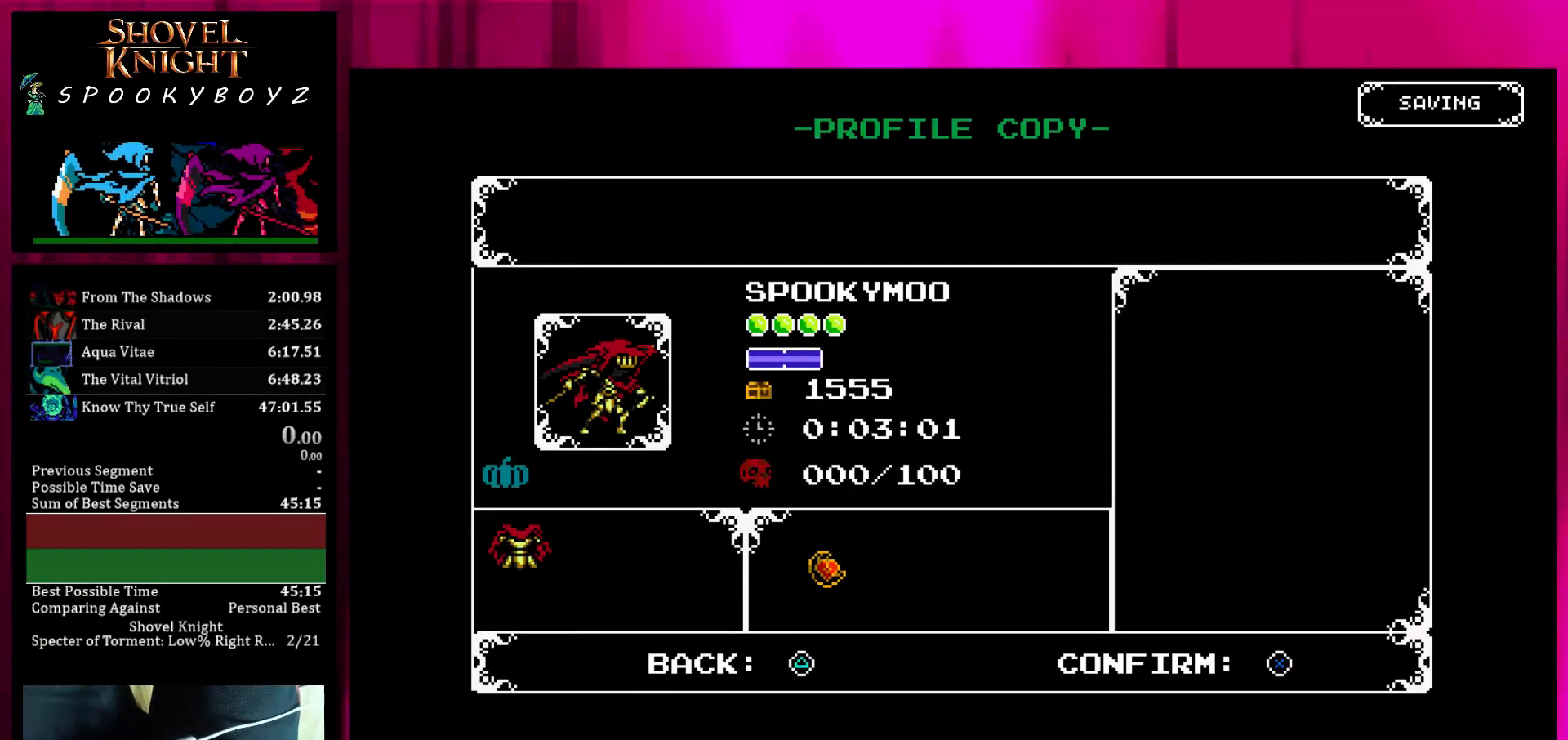
{"buttons": [], "left_stick": "center", "right_stick": "center", "button_events": []}
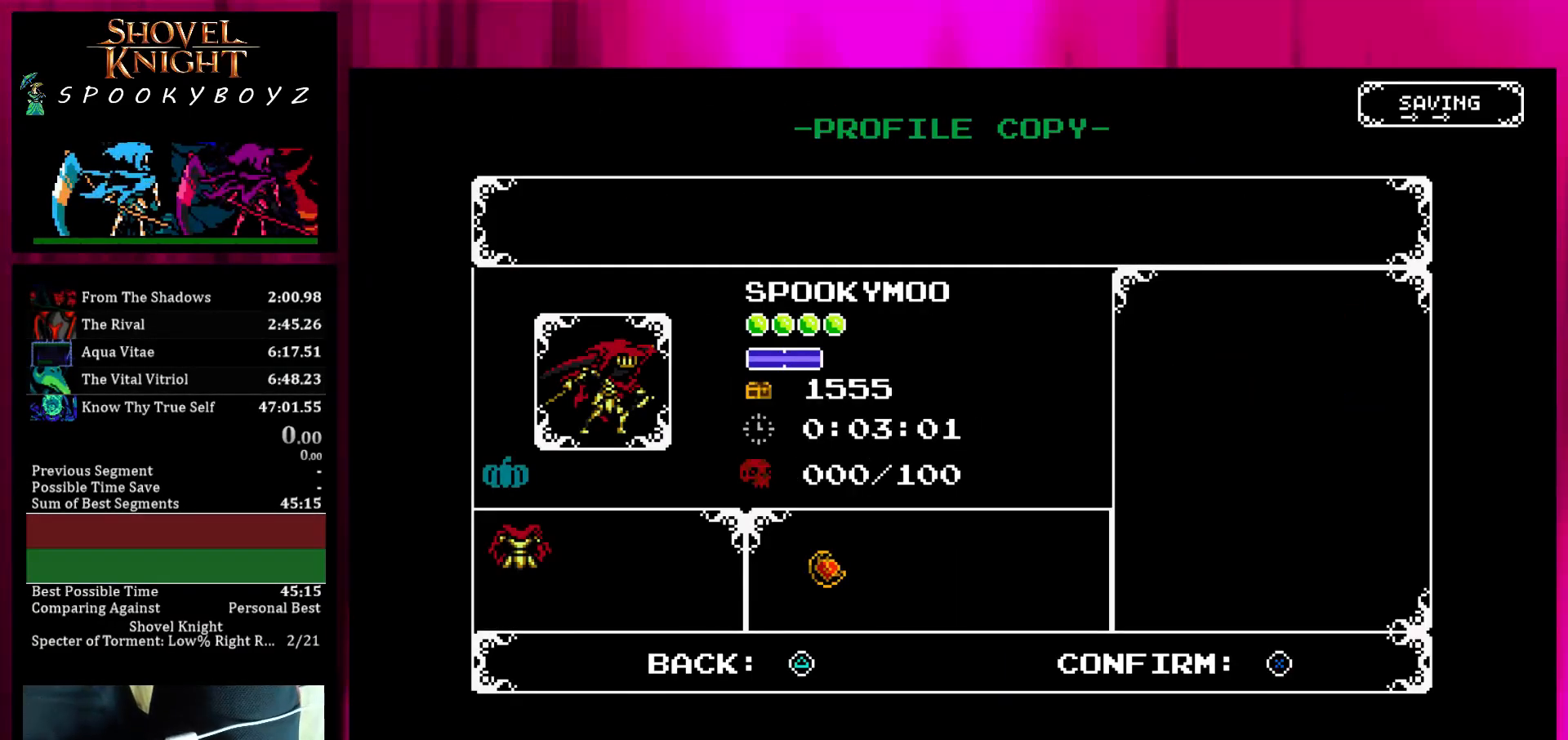
{"buttons": ["SQUARE"], "left_stick": "center", "right_stick": "center", "button_events": [[467, "SQUARE", "down"]]}
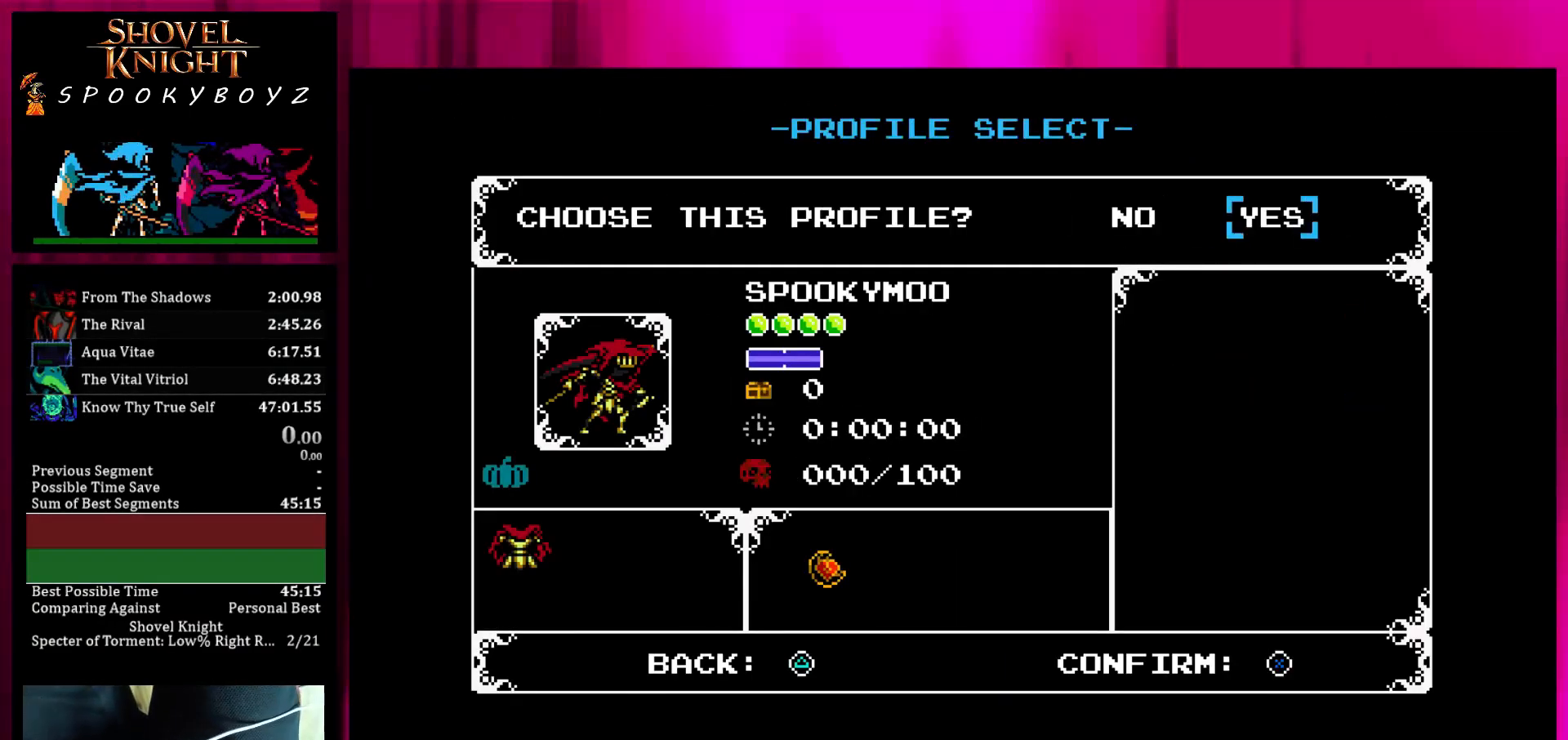
{"buttons": [], "left_stick": "center", "right_stick": "center", "button_events": [[67, "SQUARE", "up"]]}
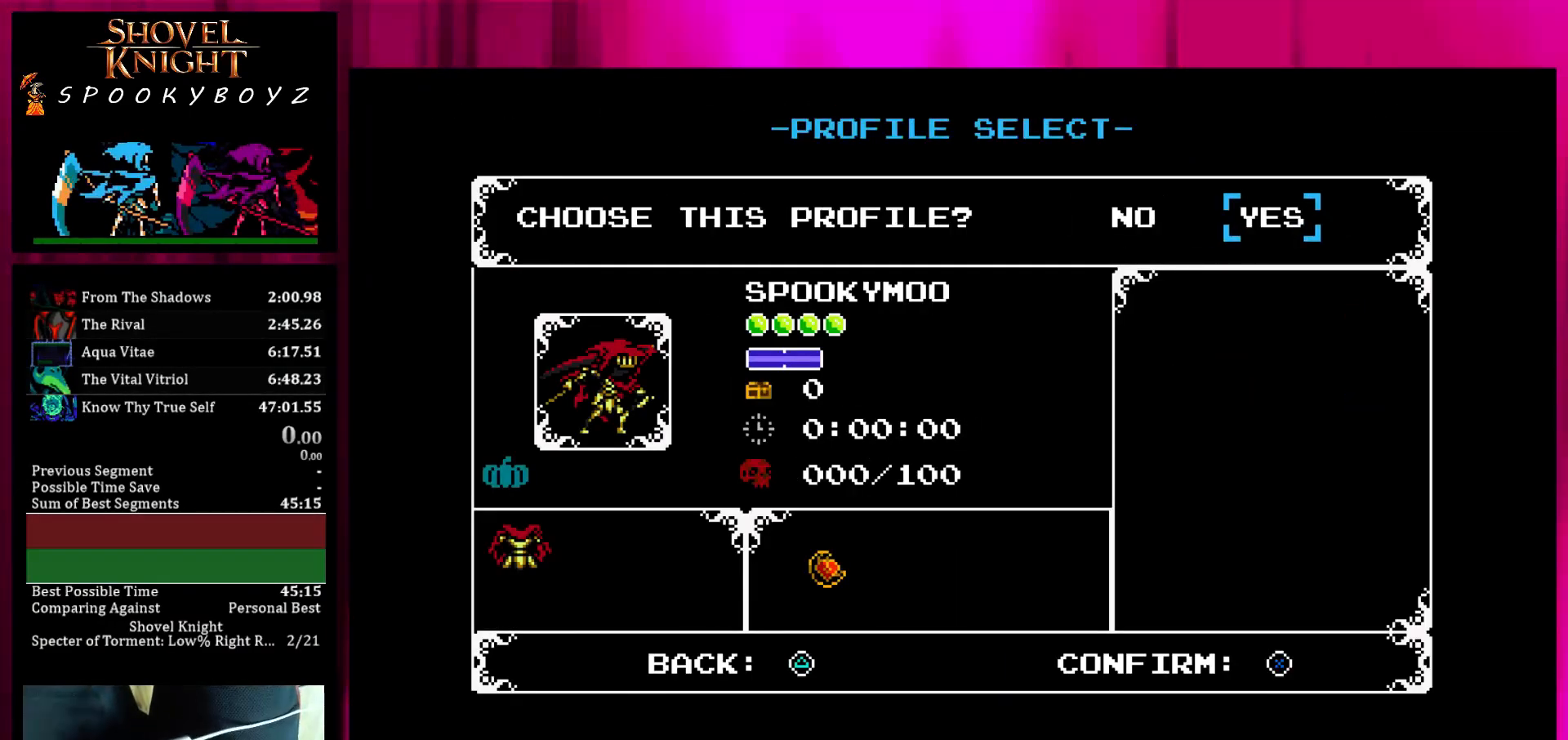
{"buttons": ["SQUARE"], "left_stick": "center", "right_stick": "center", "button_events": [[367, "SQUARE", "down"]]}
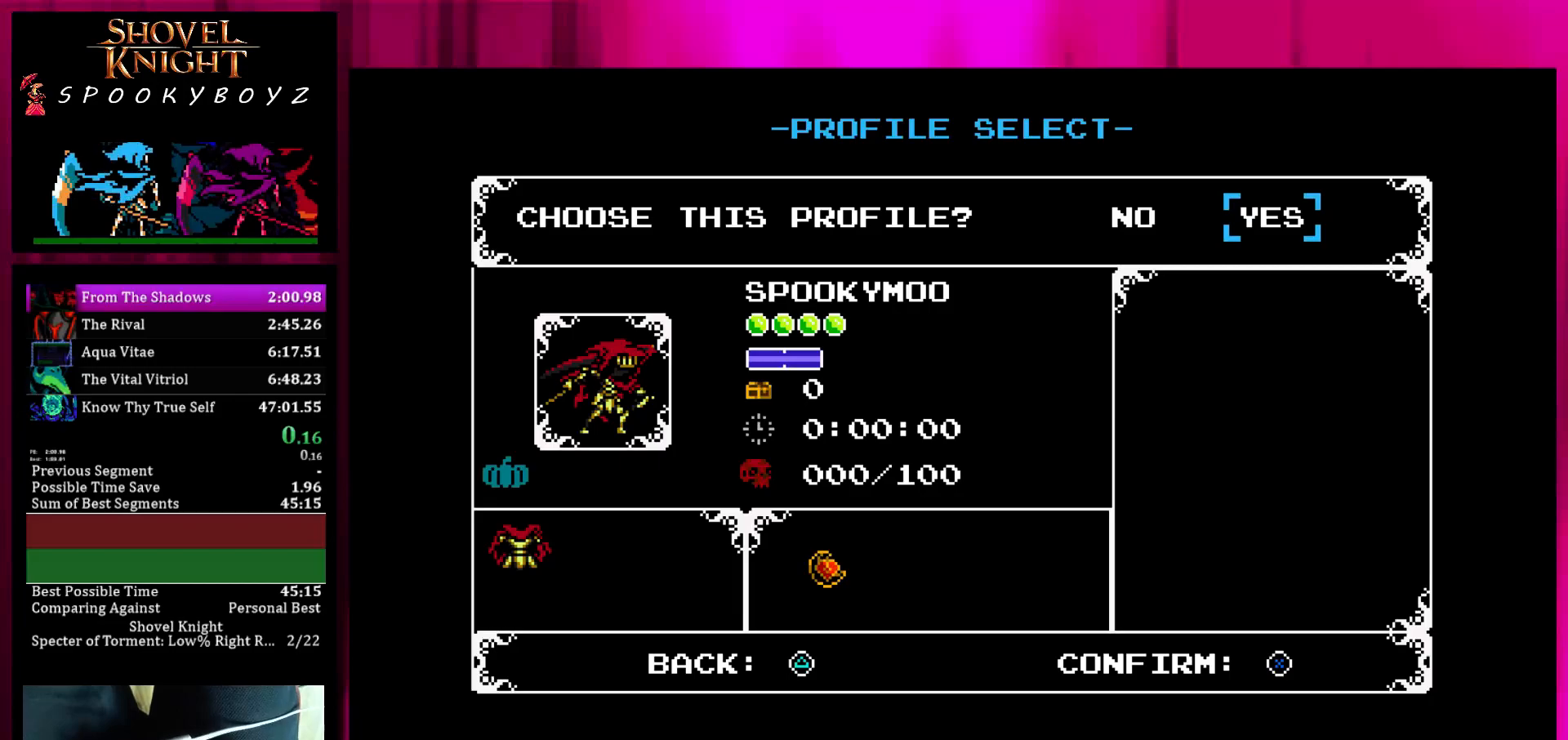
{"buttons": [], "left_stick": "center", "right_stick": "center", "button_events": [[17, "SQUARE", "up"]]}
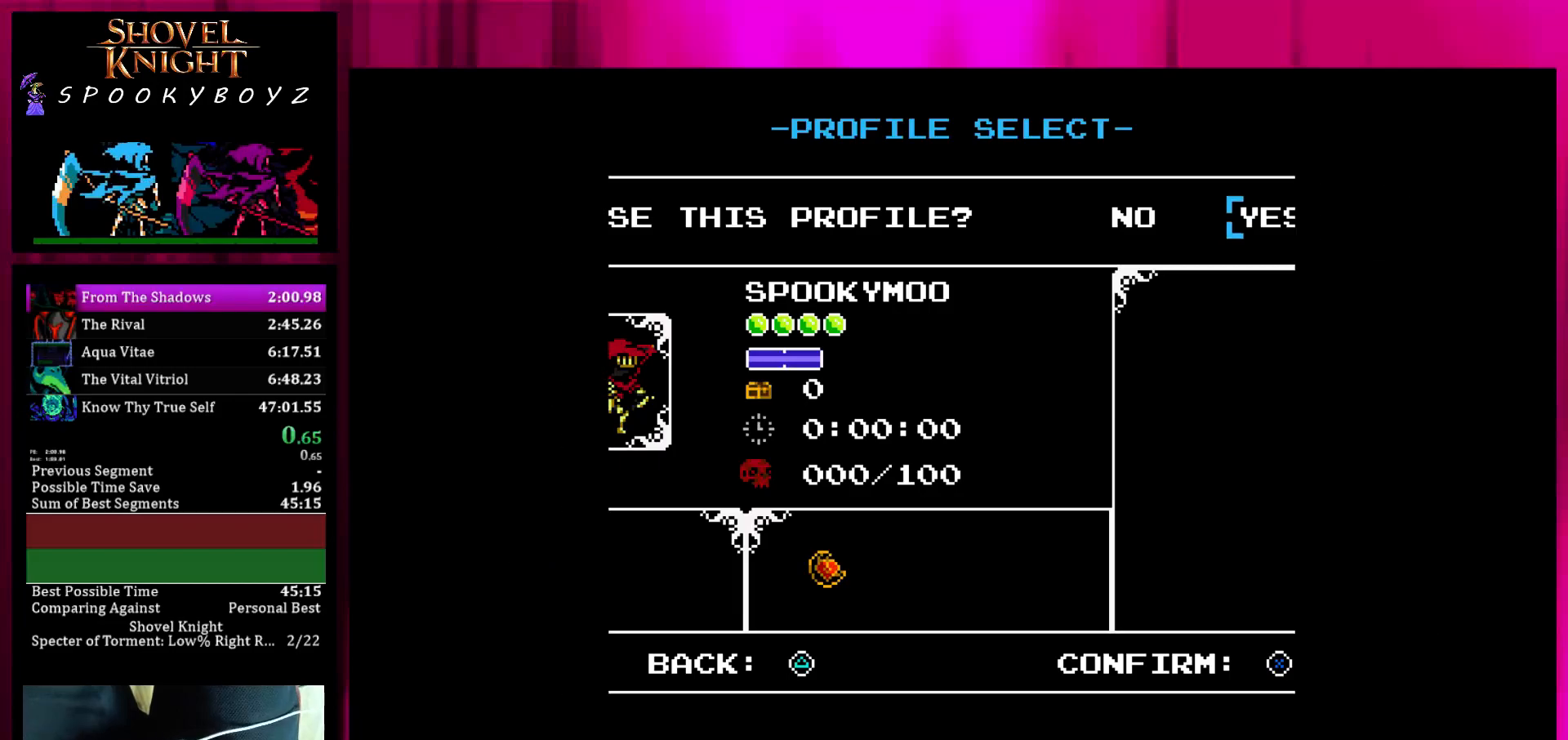
{"buttons": [], "left_stick": "center", "right_stick": "center", "button_events": []}
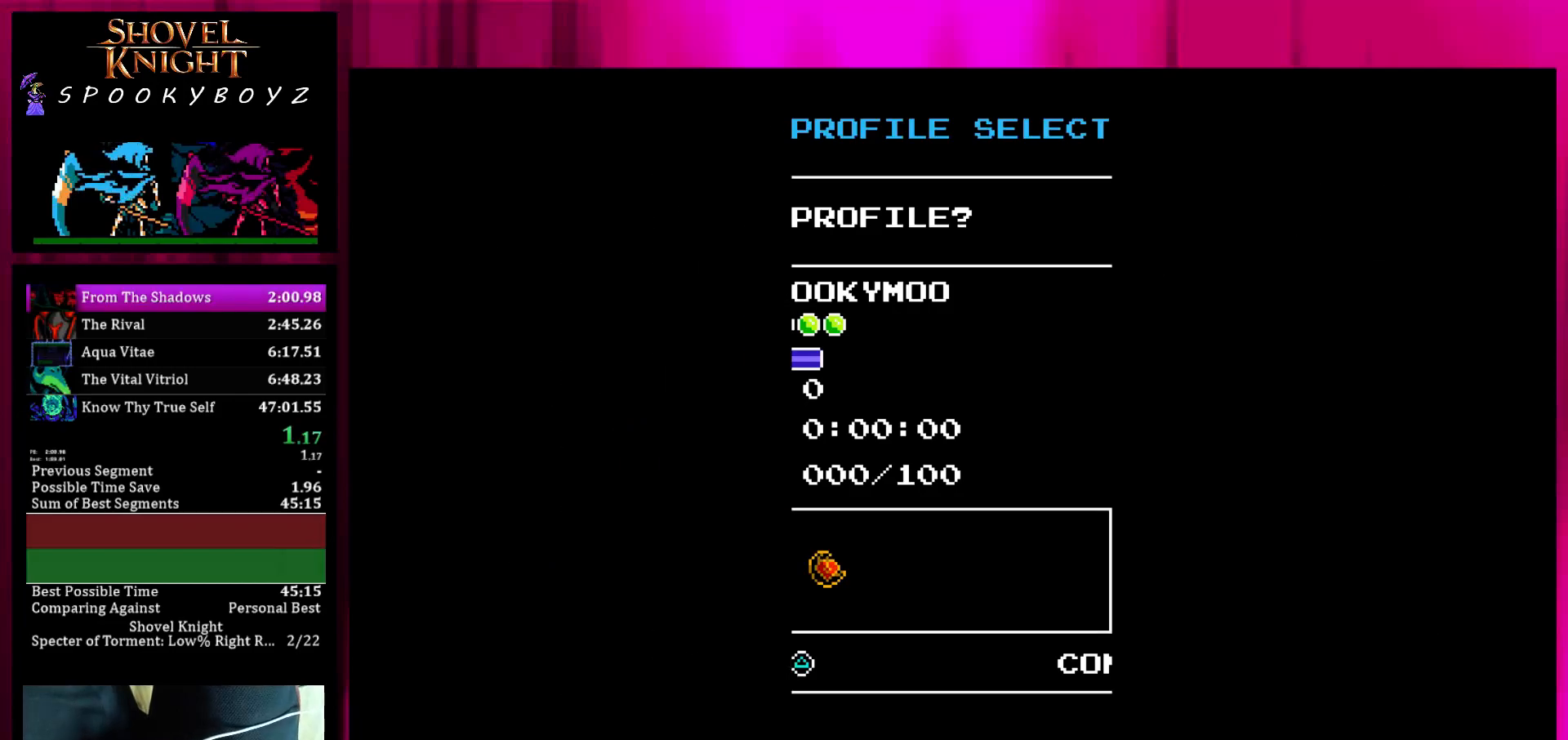
{"buttons": [], "left_stick": "center", "right_stick": "center", "button_events": []}
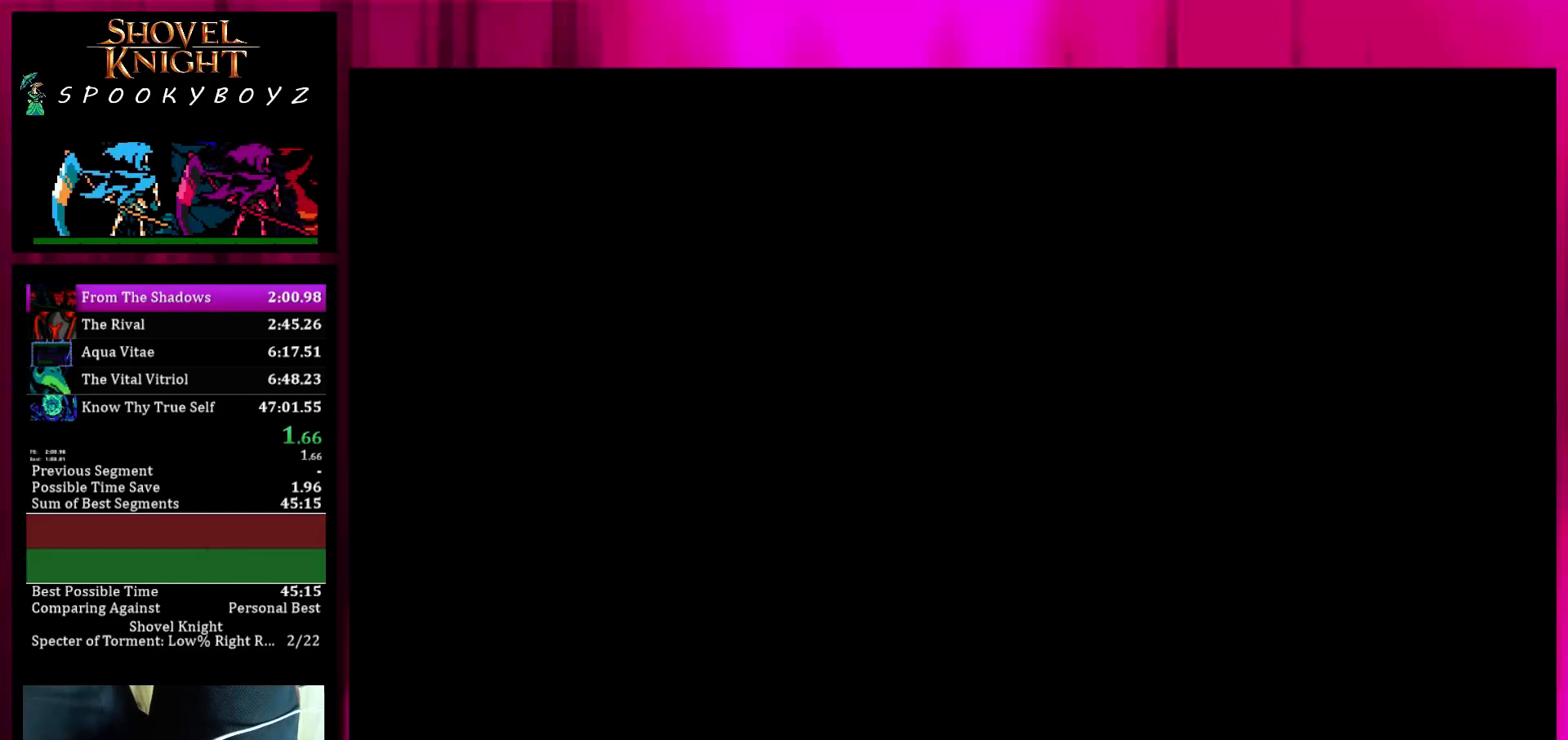
{"buttons": [], "left_stick": "center", "right_stick": "center", "button_events": []}
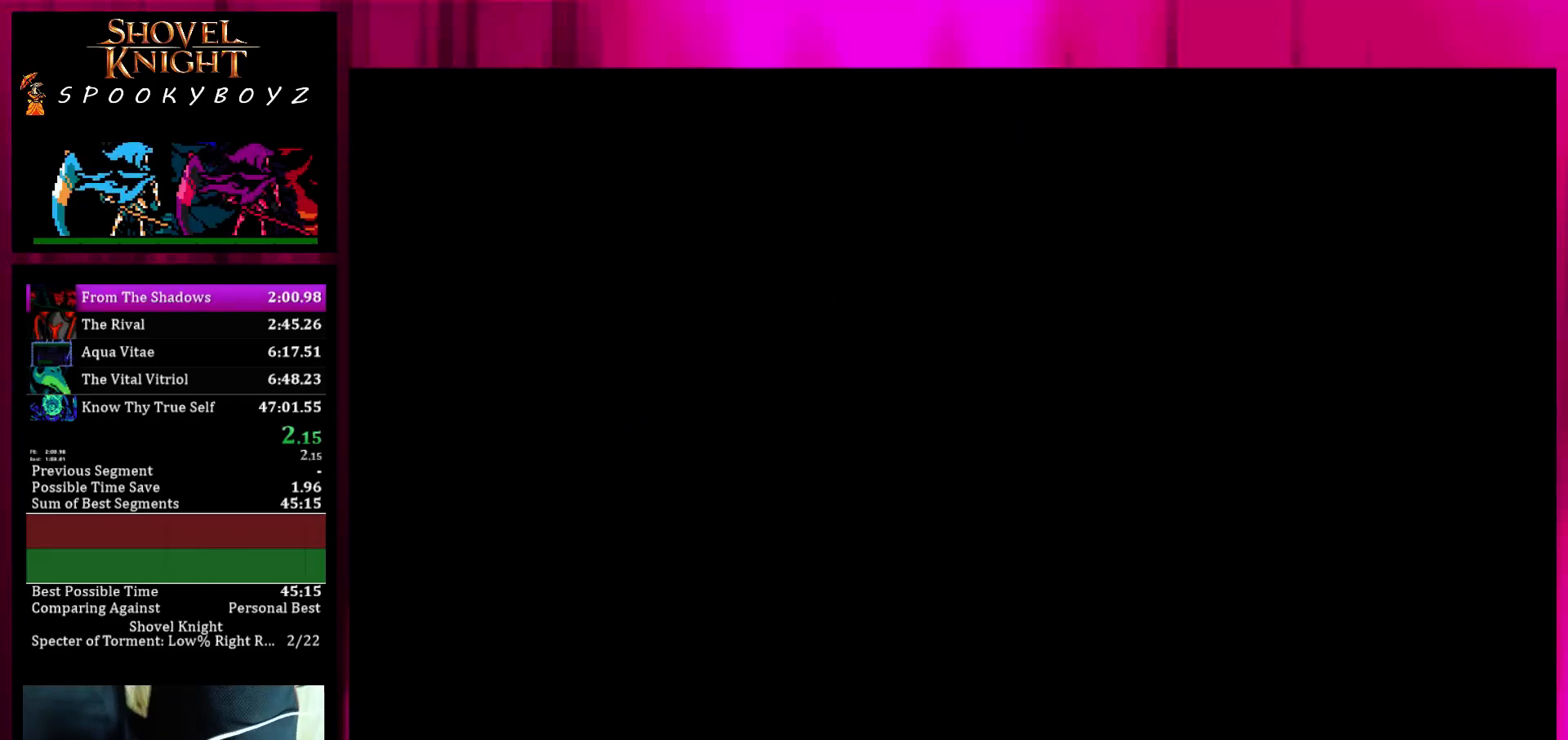
{"buttons": [], "left_stick": "center", "right_stick": "center", "button_events": []}
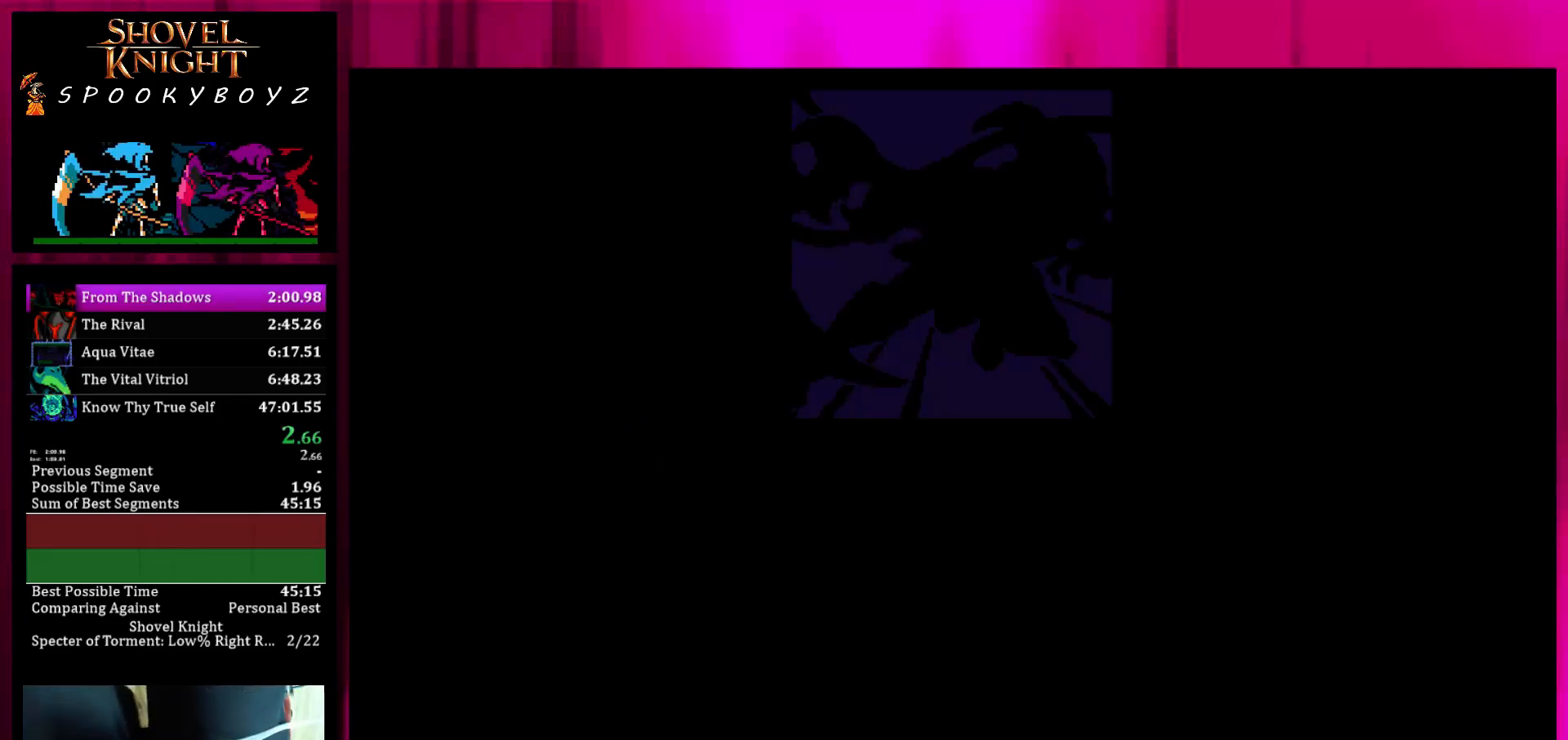
{"buttons": [], "left_stick": "center", "right_stick": "center", "button_events": []}
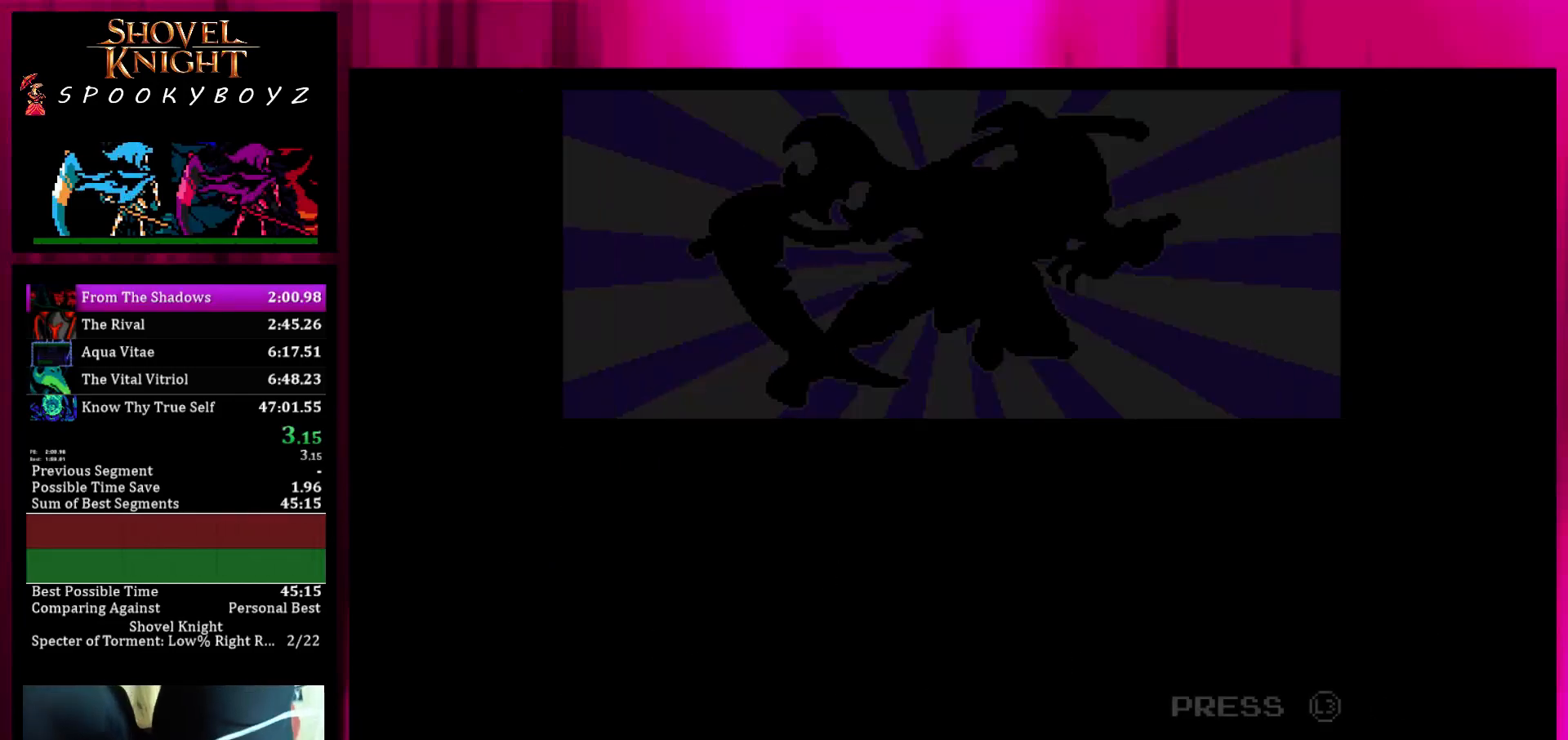
{"buttons": [], "left_stick": "center", "right_stick": "center", "button_events": []}
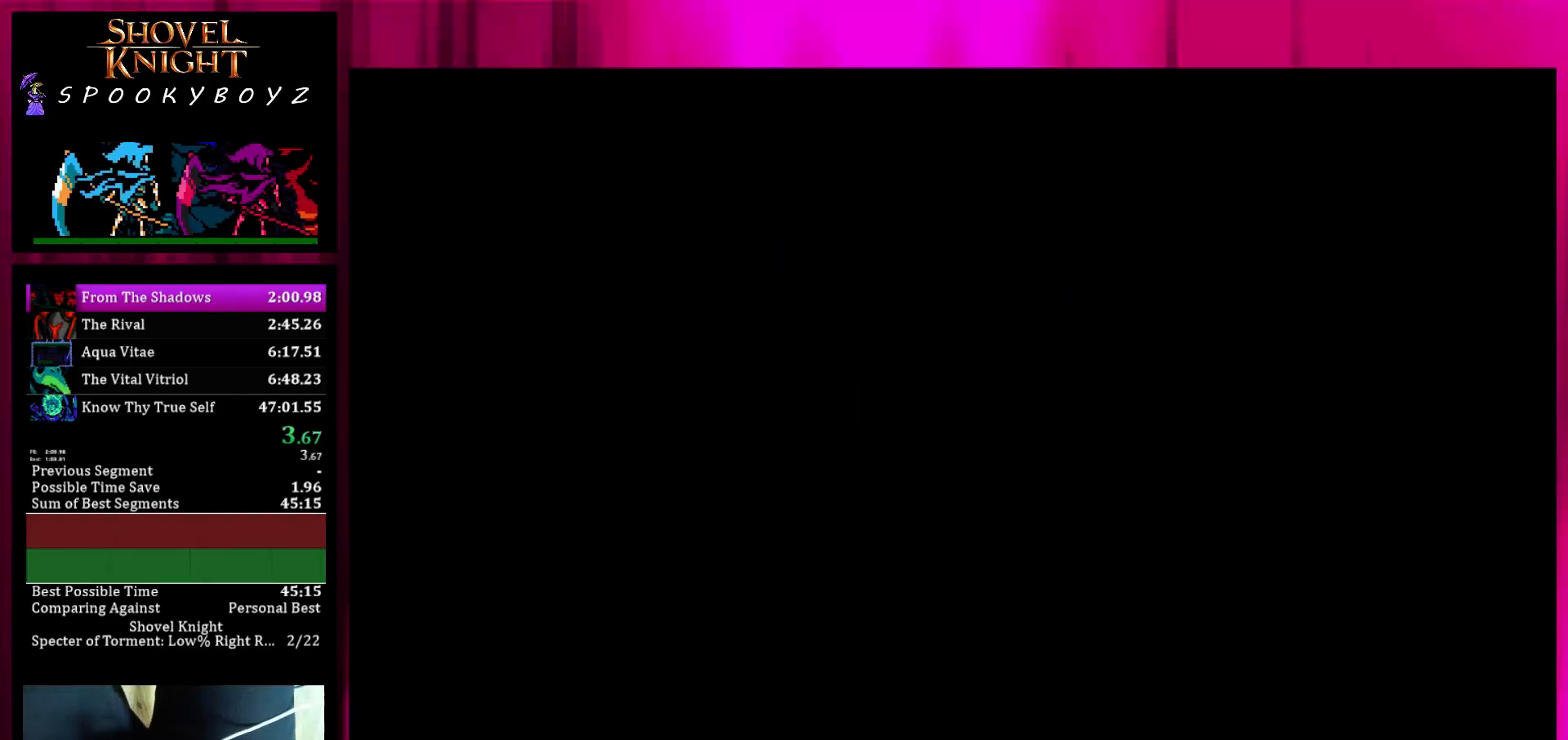
{"buttons": ["SQUARE"], "left_stick": "right", "right_stick": "center", "button_events": [[500, "SQUARE", "down"]]}
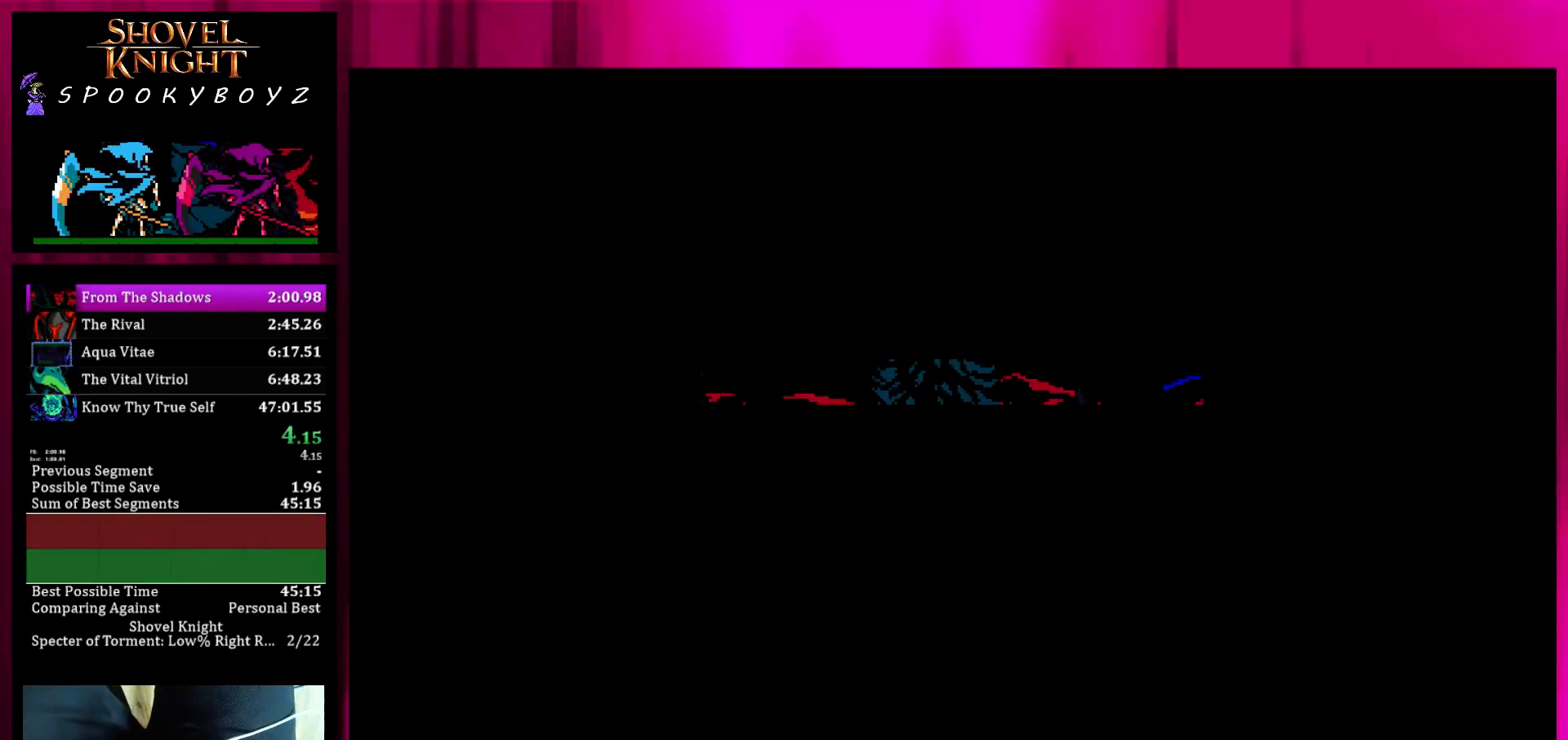
{"buttons": ["SQUARE"], "left_stick": "right", "right_stick": "center", "button_events": [[100, "SQUARE", "up"], [150, "SQUARE", "down"], [400, "SQUARE", "up"], [500, "SQUARE", "down"]]}